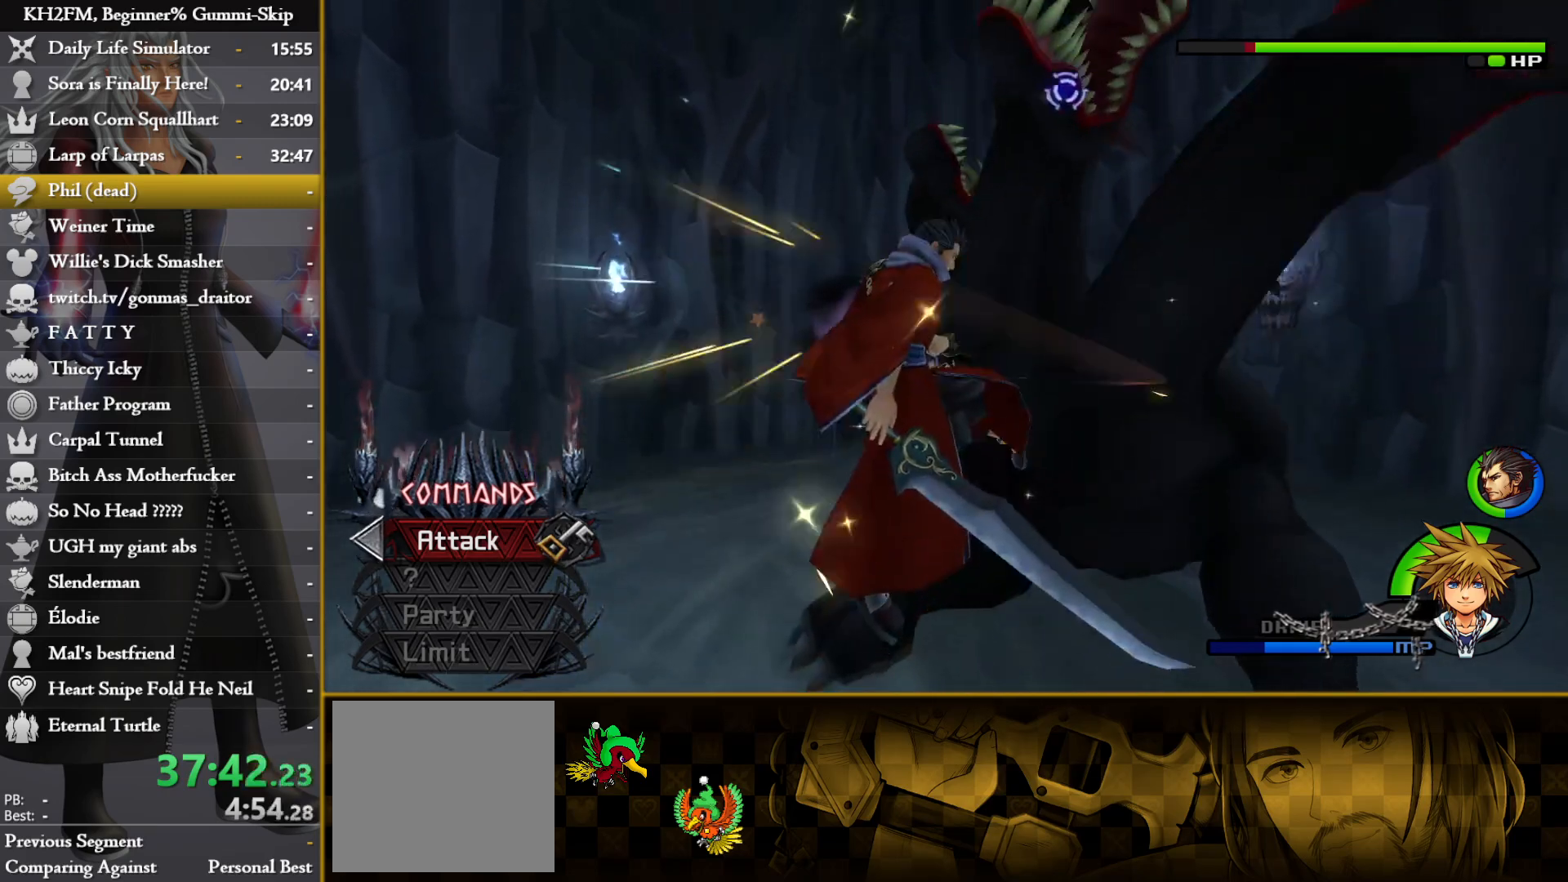
Gameplay with a controller (PlayStation layout); each line is a JSON object with the inputs held at the frame after it. "events" lists button and stick changes between this image and that frame as [ms after this image, input, new state], when the widget could be followed in between.
{"buttons": [], "left_stick": "left", "right_stick": "center", "events": [[33, "right_stick", "down-left"], [133, "right_stick", "down-right"], [183, "right_stick", "center"]]}
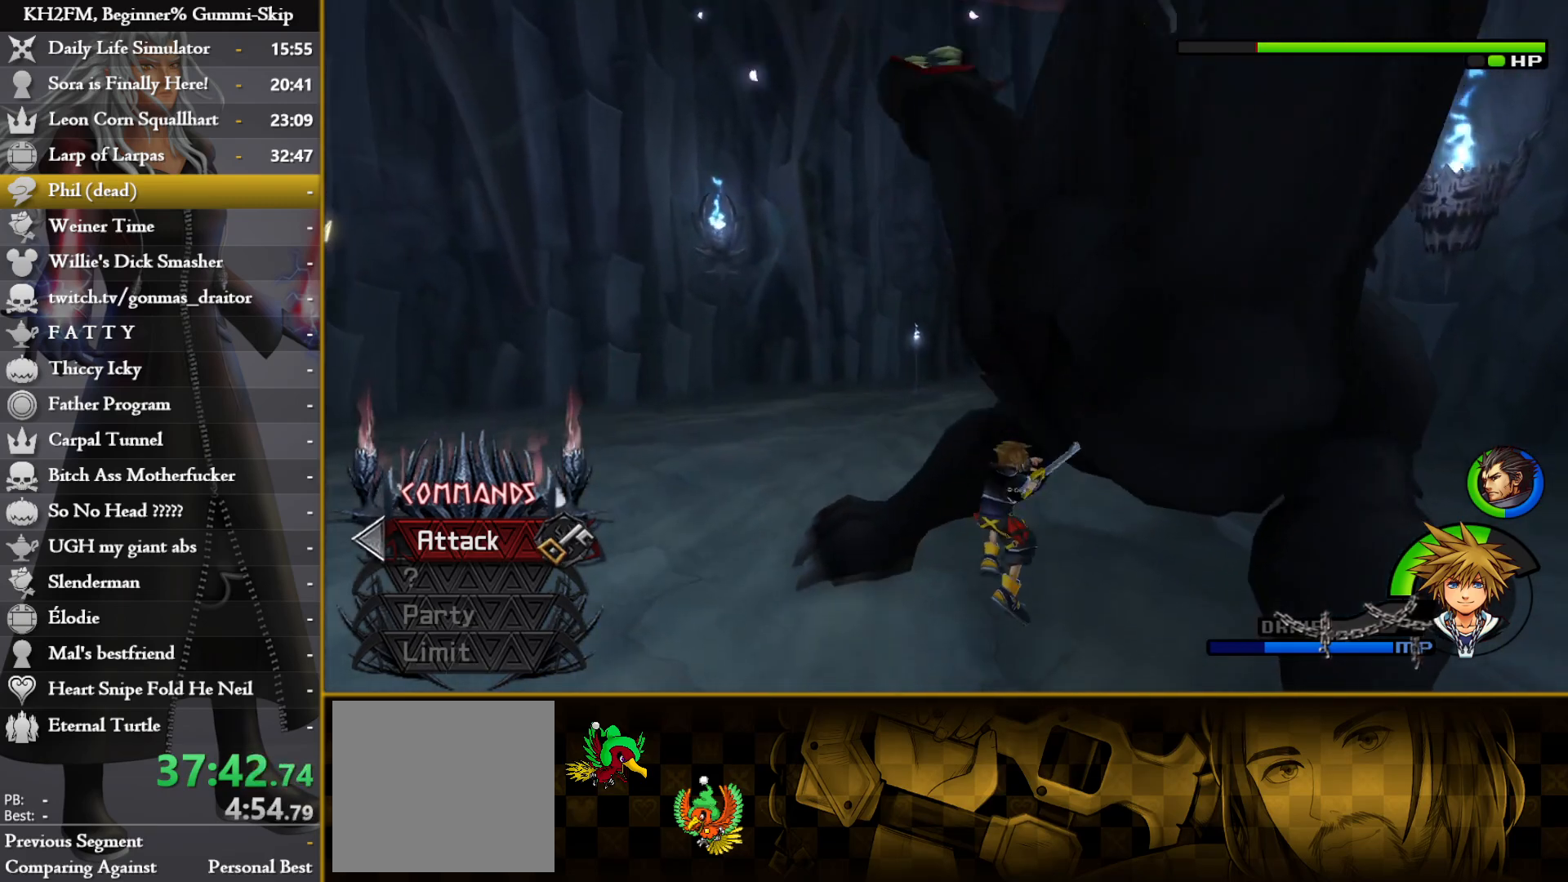
{"buttons": ["CROSS"], "left_stick": "center", "right_stick": "center", "events": [[167, "CROSS", "down"], [250, "CROSS", "up"], [300, "CROSS", "down"], [300, "left_stick", "center"], [383, "CROSS", "up"], [450, "CROSS", "down"]]}
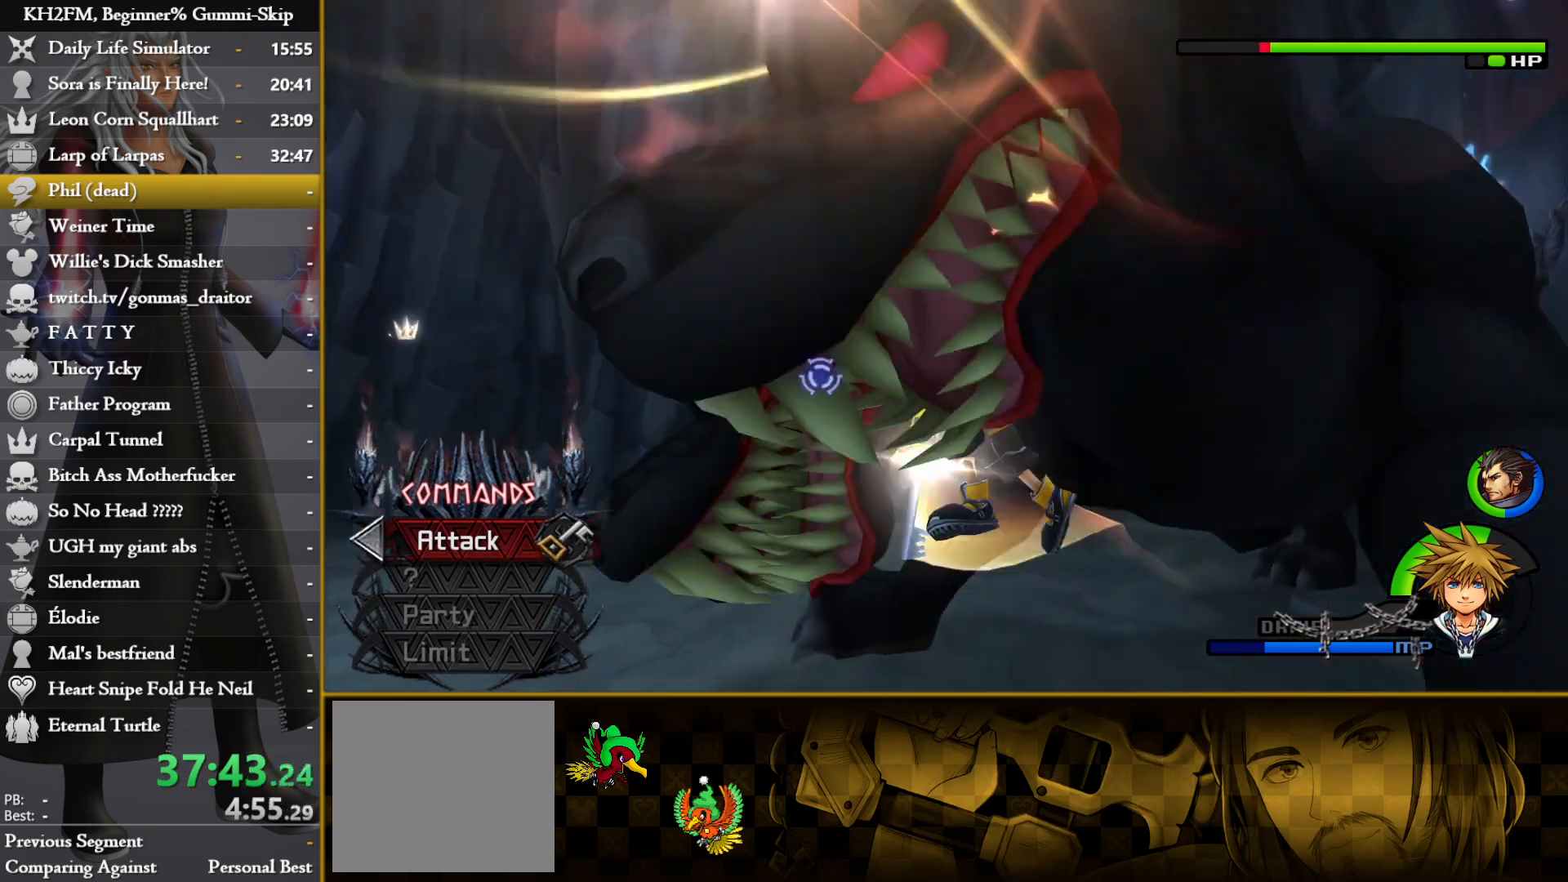
{"buttons": ["CROSS"], "left_stick": "center", "right_stick": "center", "events": [[17, "CROSS", "up"], [83, "CROSS", "down"], [150, "CROSS", "up"], [217, "CROSS", "down"], [300, "CROSS", "up"], [367, "CROSS", "down"], [433, "CROSS", "up"], [500, "CROSS", "down"]]}
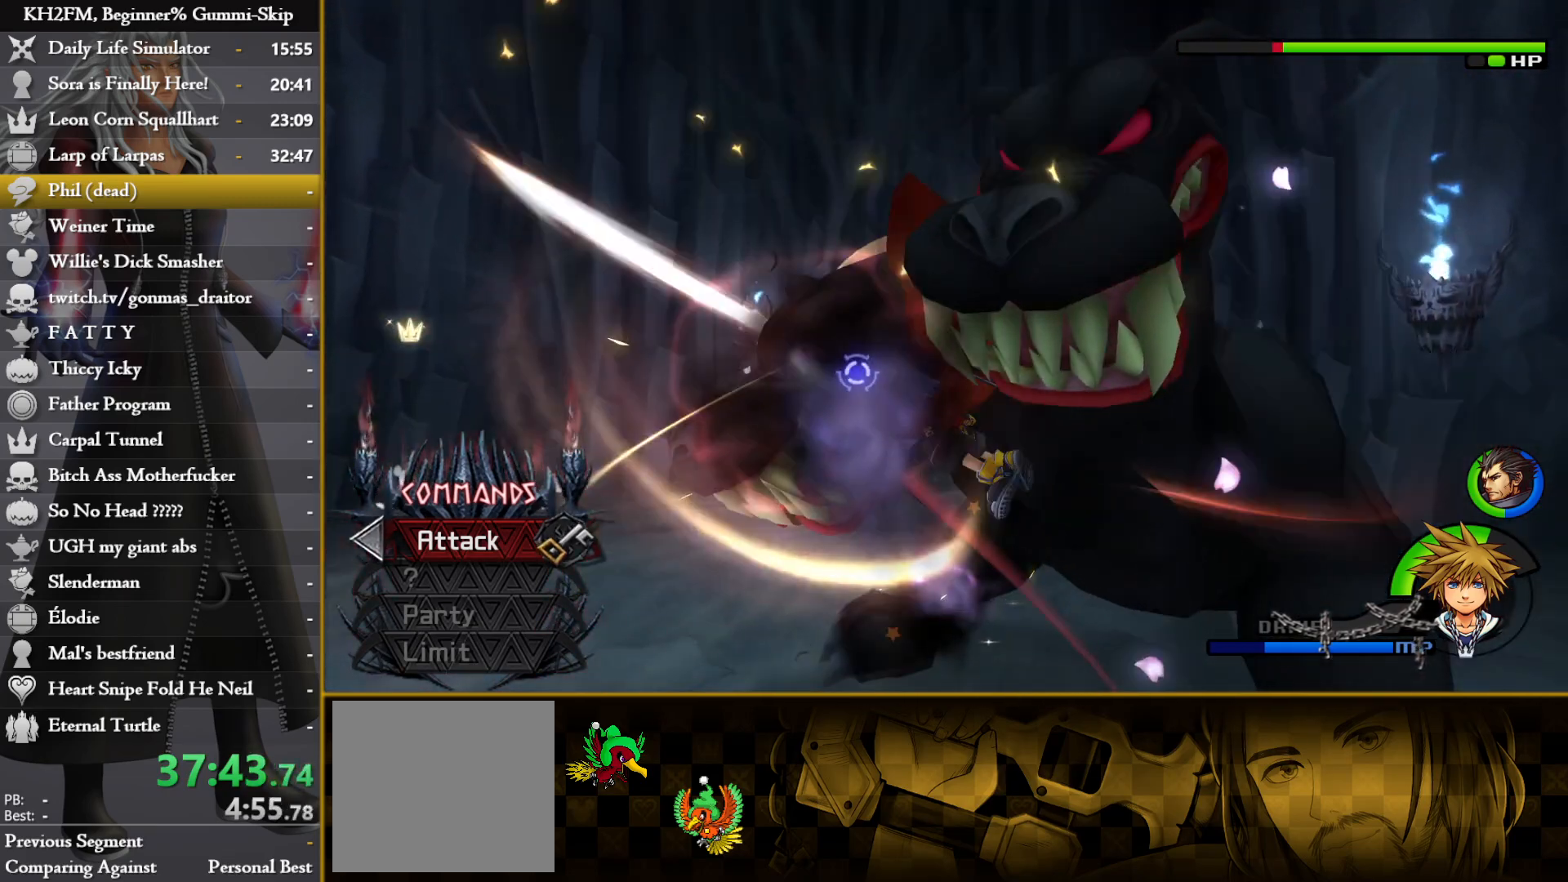
{"buttons": [], "left_stick": "center", "right_stick": "center", "events": [[67, "CROSS", "up"], [133, "CROSS", "down"], [217, "CROSS", "up"], [267, "CROSS", "down"], [350, "CROSS", "up"]]}
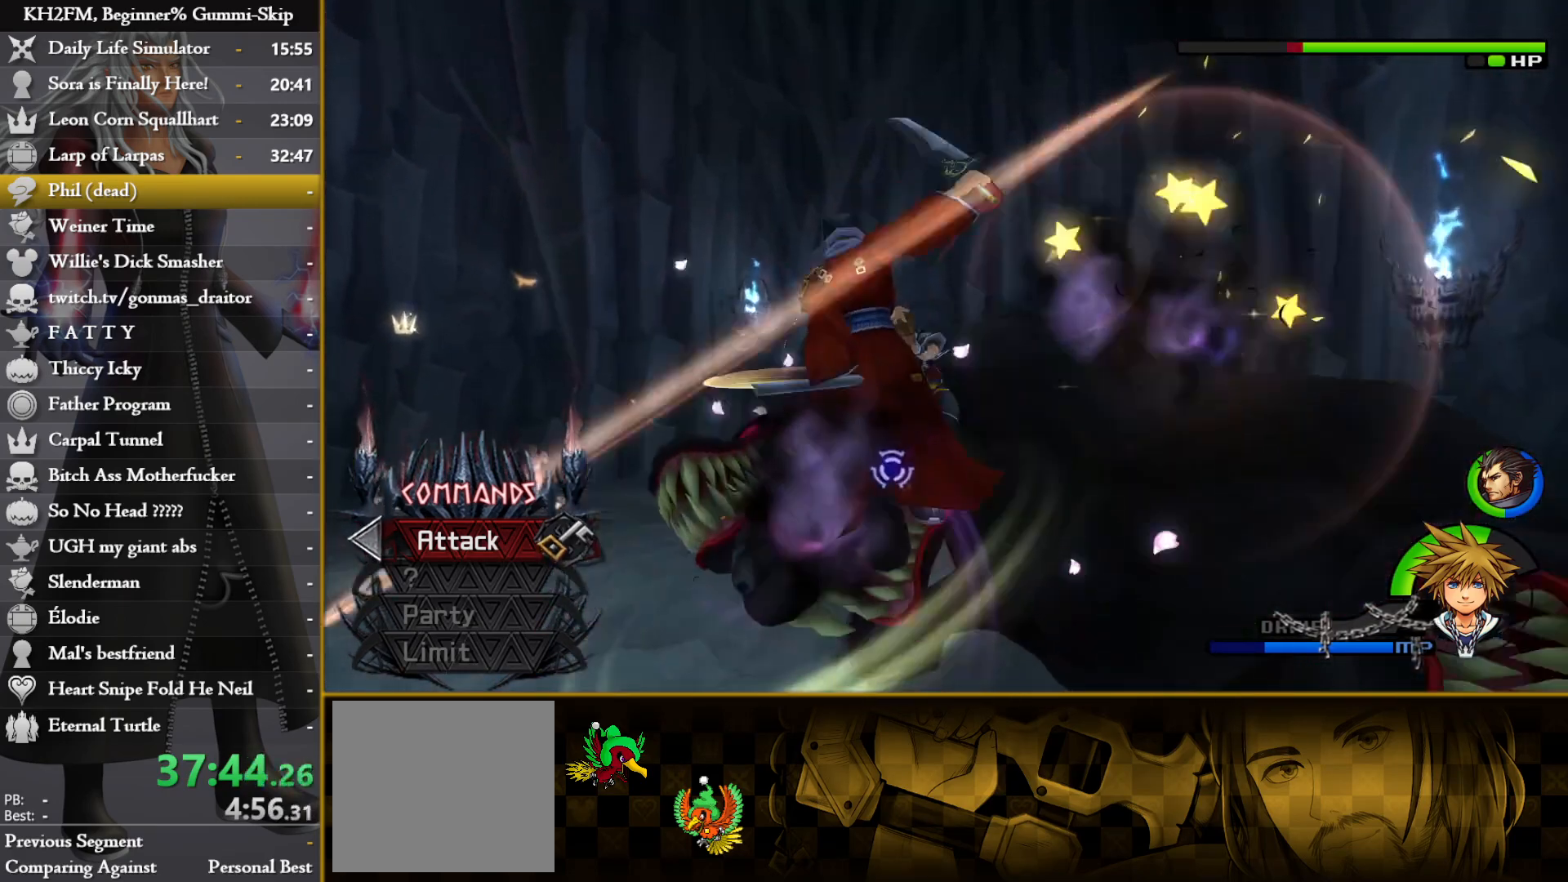
{"buttons": [], "left_stick": "left", "right_stick": "center", "events": [[33, "right_stick", "down-right"], [183, "right_stick", "center"], [200, "left_stick", "left"], [250, "L1", "down"], [333, "CROSS", "down"], [417, "CROSS", "up"], [450, "L1", "up"]]}
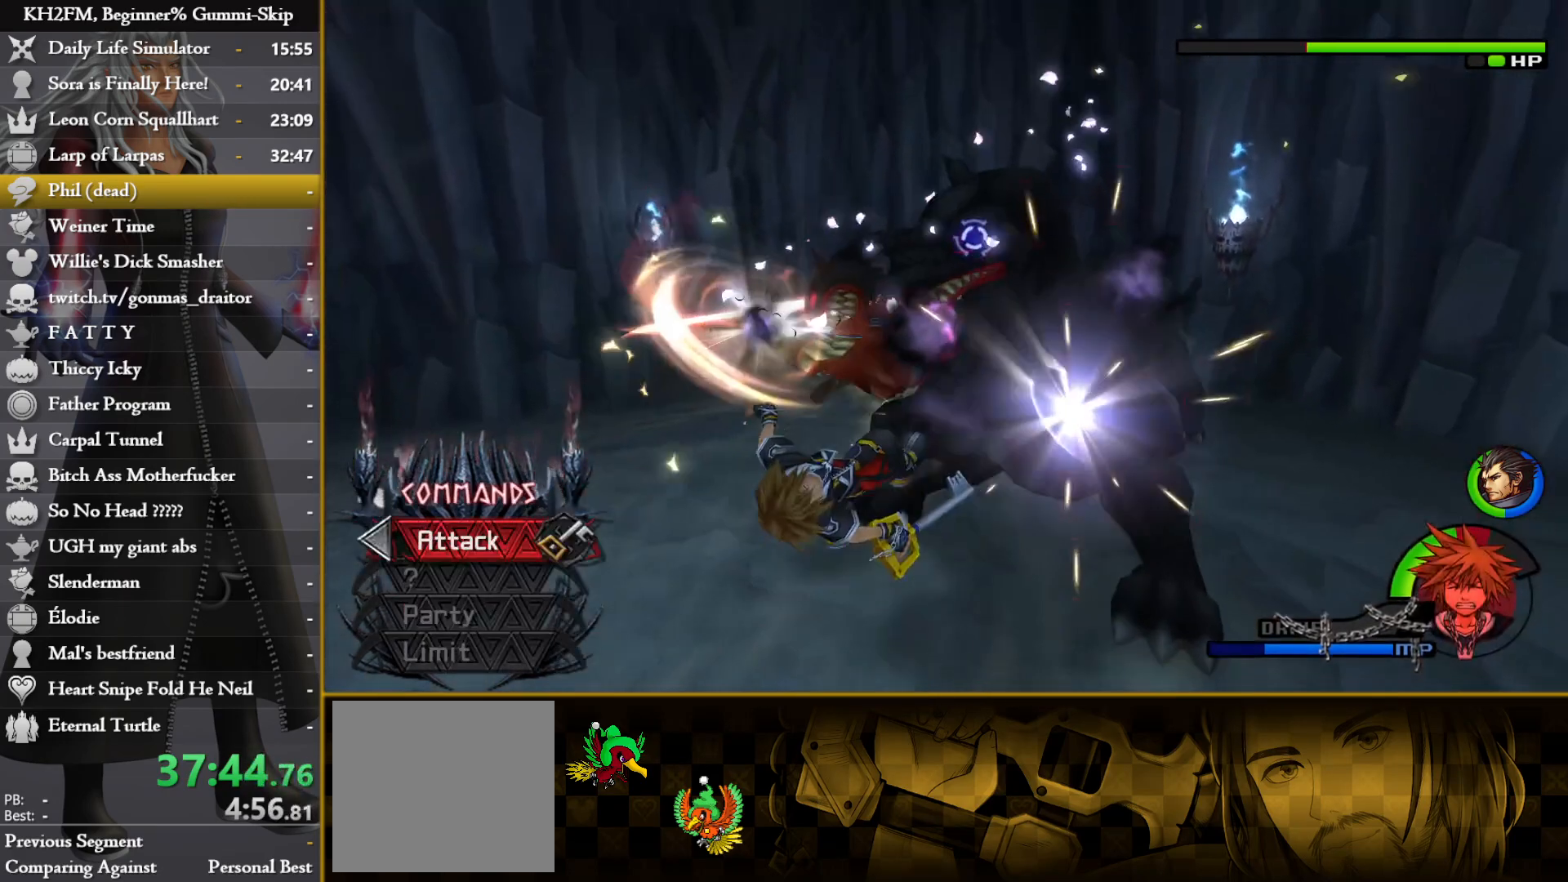
{"buttons": [], "left_stick": "left", "right_stick": "center", "events": [[133, "left_stick", "center"], [167, "CIRCLE", "down"], [233, "left_stick", "up-right"], [267, "CIRCLE", "up"], [317, "CIRCLE", "down"], [417, "CIRCLE", "up"], [433, "left_stick", "center"], [483, "left_stick", "left"]]}
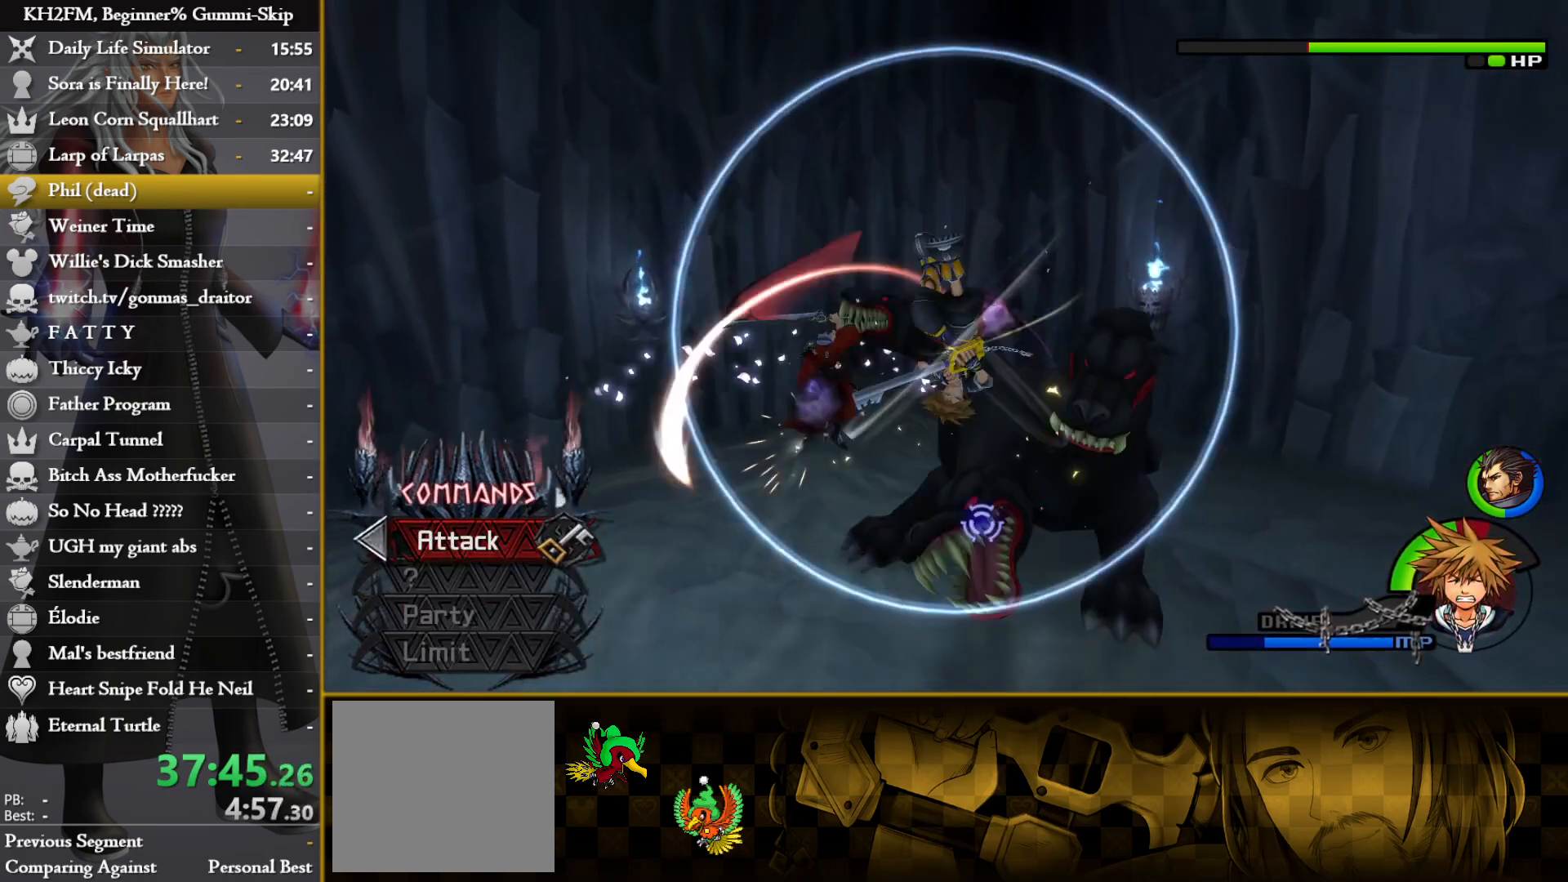
{"buttons": [], "left_stick": "up", "right_stick": "center", "events": [[17, "right_stick", "down"], [50, "left_stick", "up"], [150, "right_stick", "center"], [267, "right_stick", "down"], [417, "right_stick", "center"]]}
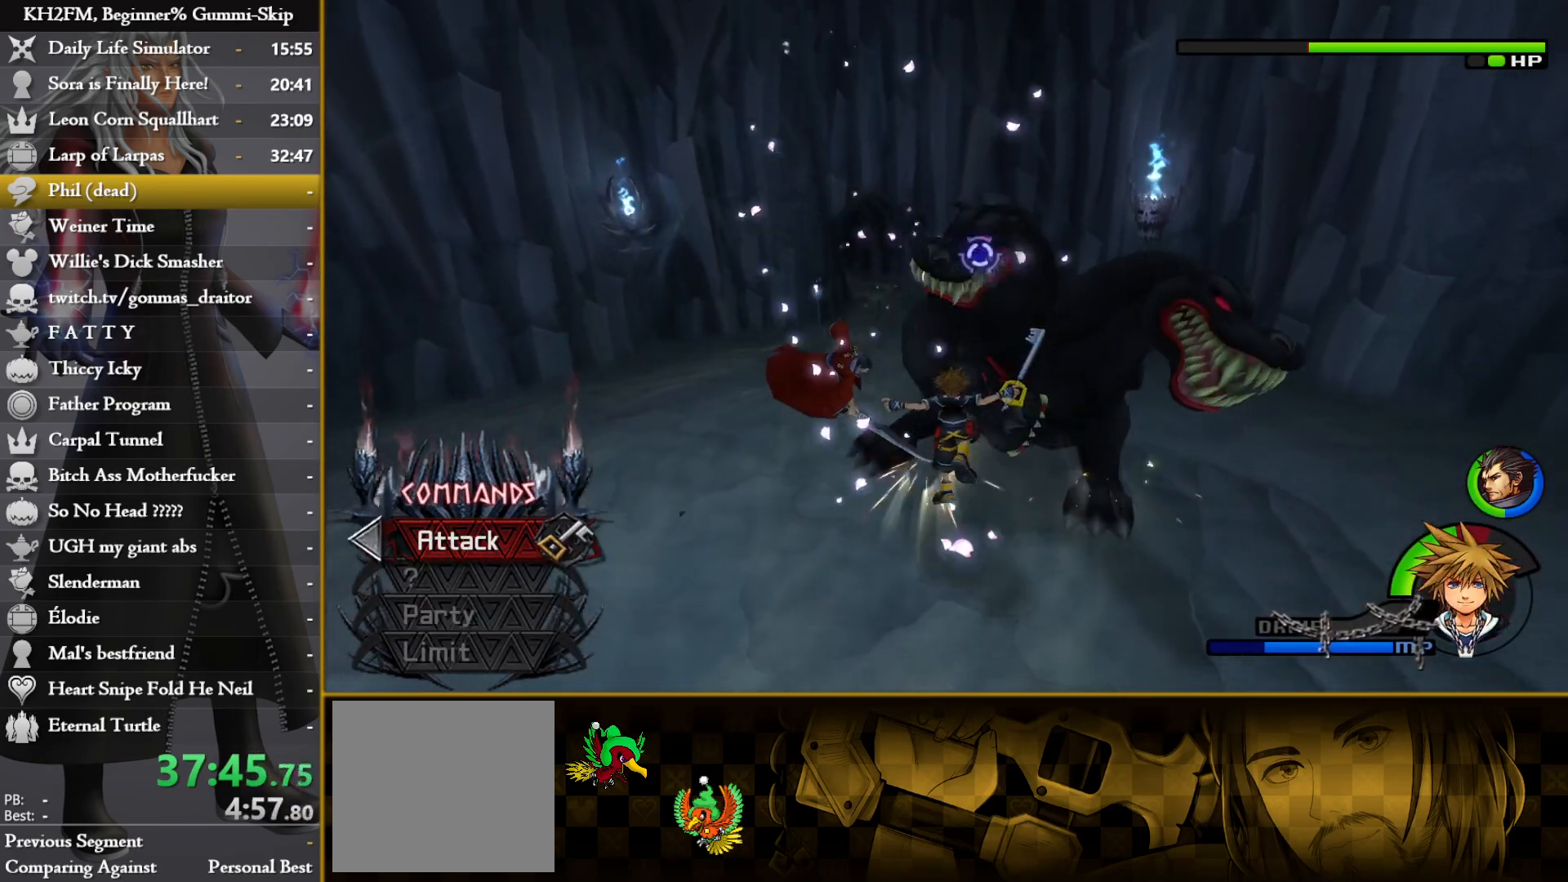
{"buttons": ["CROSS"], "left_stick": "up", "right_stick": "center", "events": [[183, "CROSS", "down"], [300, "CROSS", "up"], [350, "CROSS", "down"], [417, "CROSS", "up"], [500, "CROSS", "down"]]}
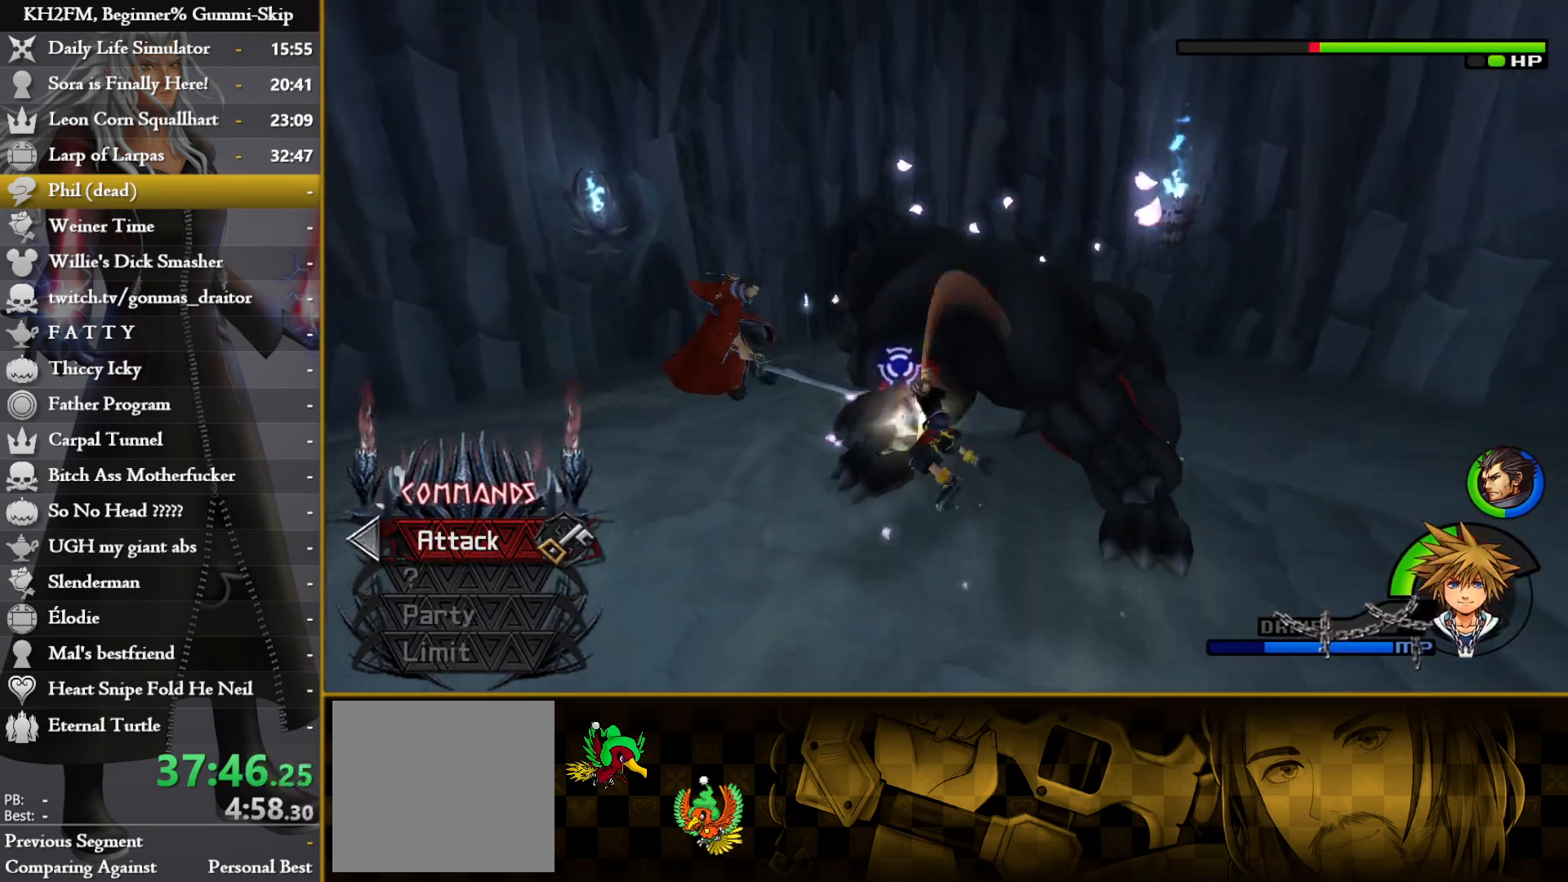
{"buttons": [], "left_stick": "center", "right_stick": "center", "events": [[67, "CROSS", "up"], [133, "CROSS", "down"], [200, "CROSS", "up"], [217, "left_stick", "up-right"], [283, "CROSS", "down"], [333, "CROSS", "up"], [350, "left_stick", "center"], [417, "CROSS", "down"], [483, "CROSS", "up"]]}
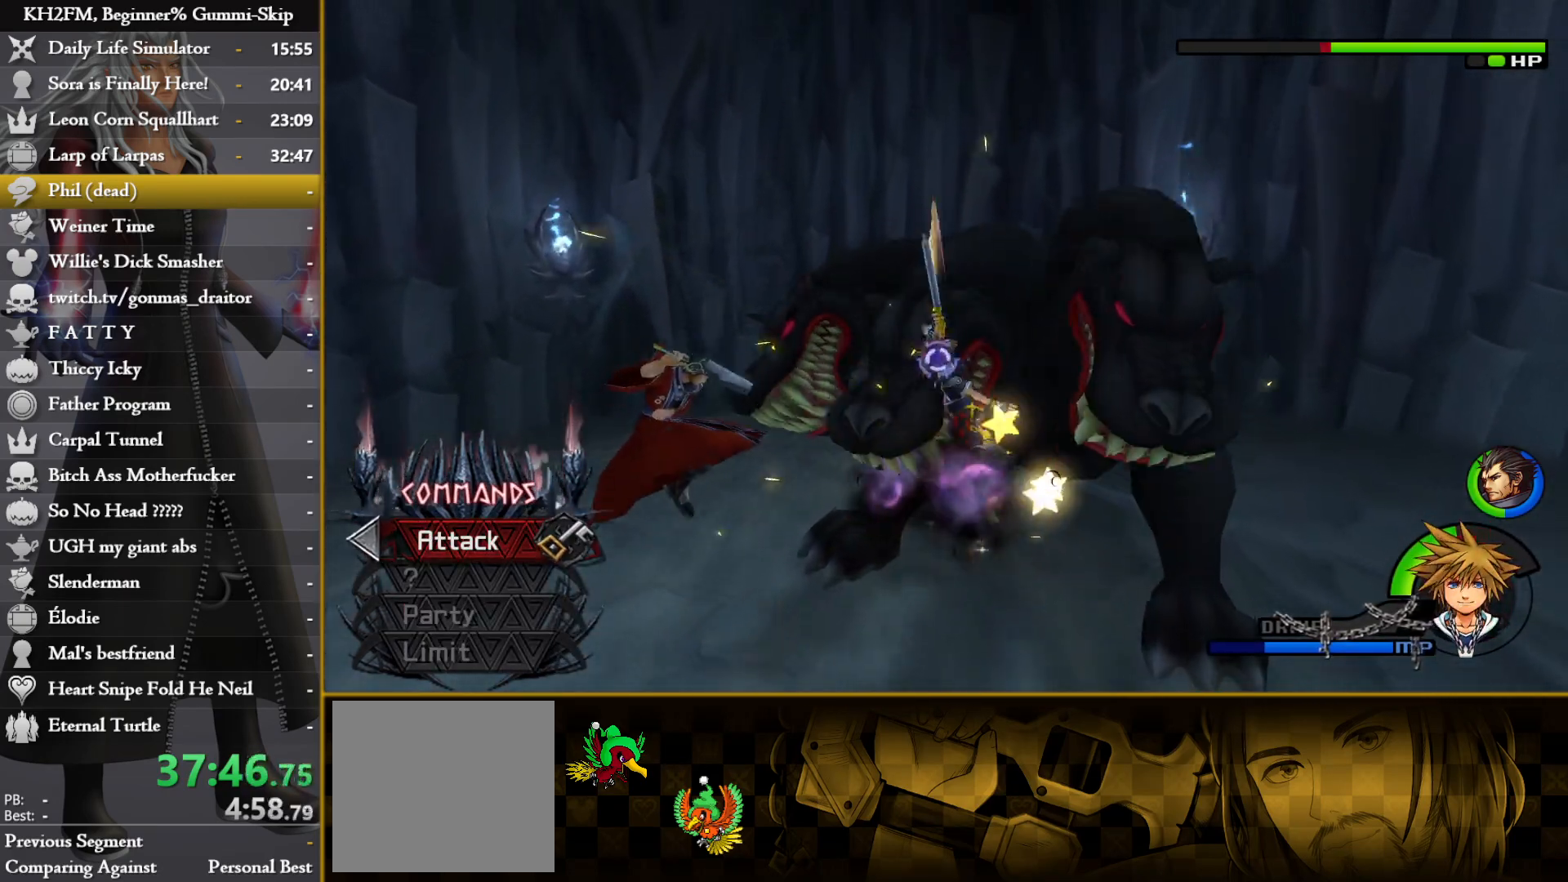
{"buttons": [], "left_stick": "down-left", "right_stick": "center", "events": [[50, "CROSS", "down"], [117, "CROSS", "up"], [183, "CROSS", "down"], [267, "CROSS", "up"], [300, "left_stick", "down-left"], [383, "right_stick", "down-left"], [500, "right_stick", "center"]]}
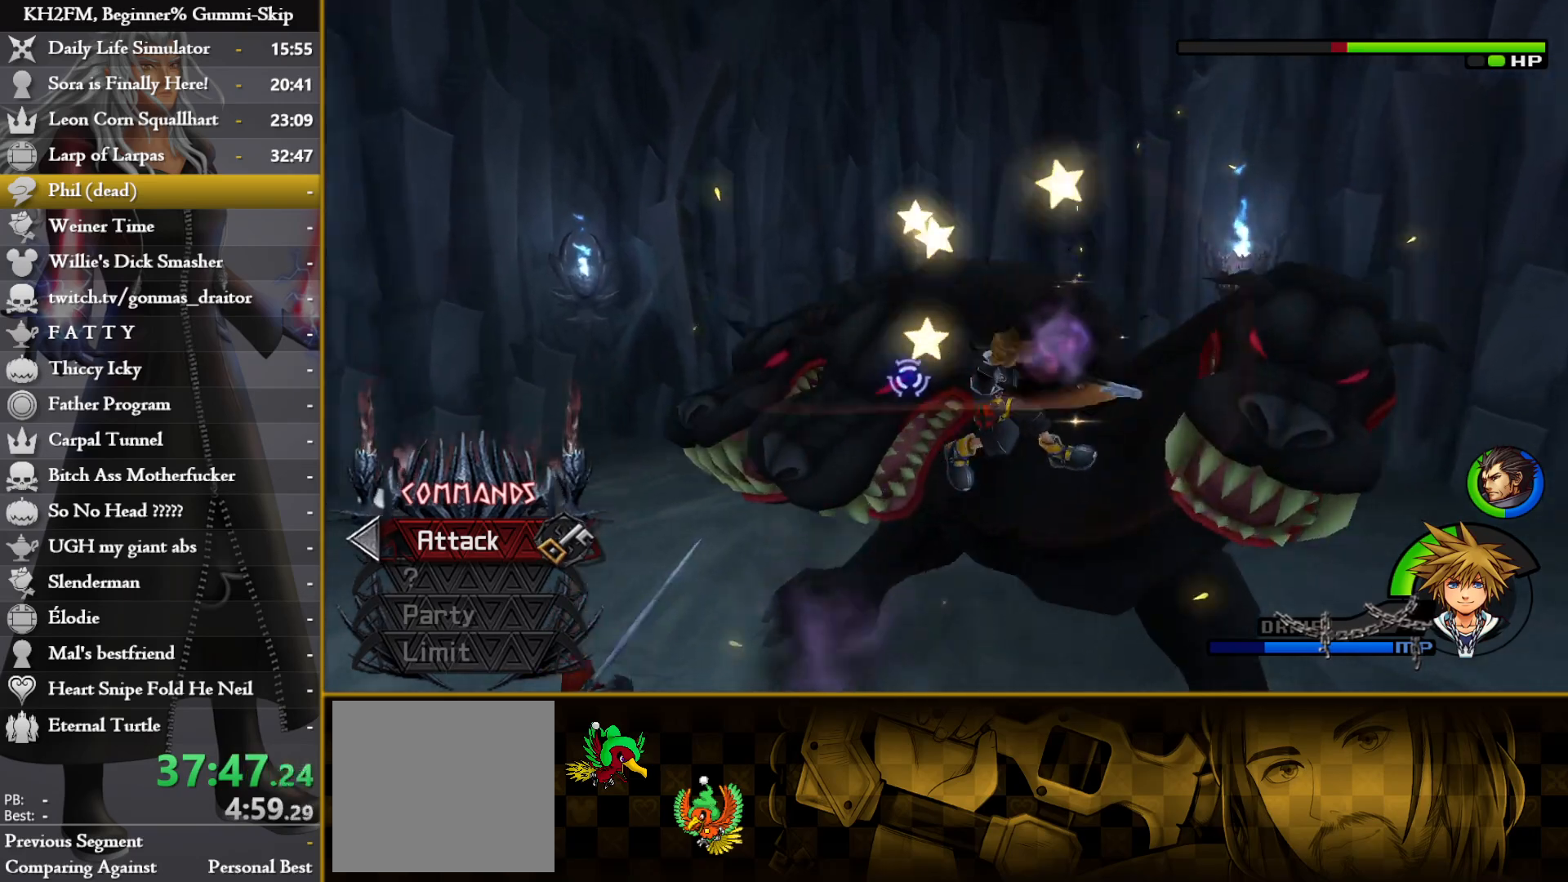
{"buttons": [], "left_stick": "down-left", "right_stick": "center", "events": [[100, "left_stick", "center"], [333, "left_stick", "down-left"]]}
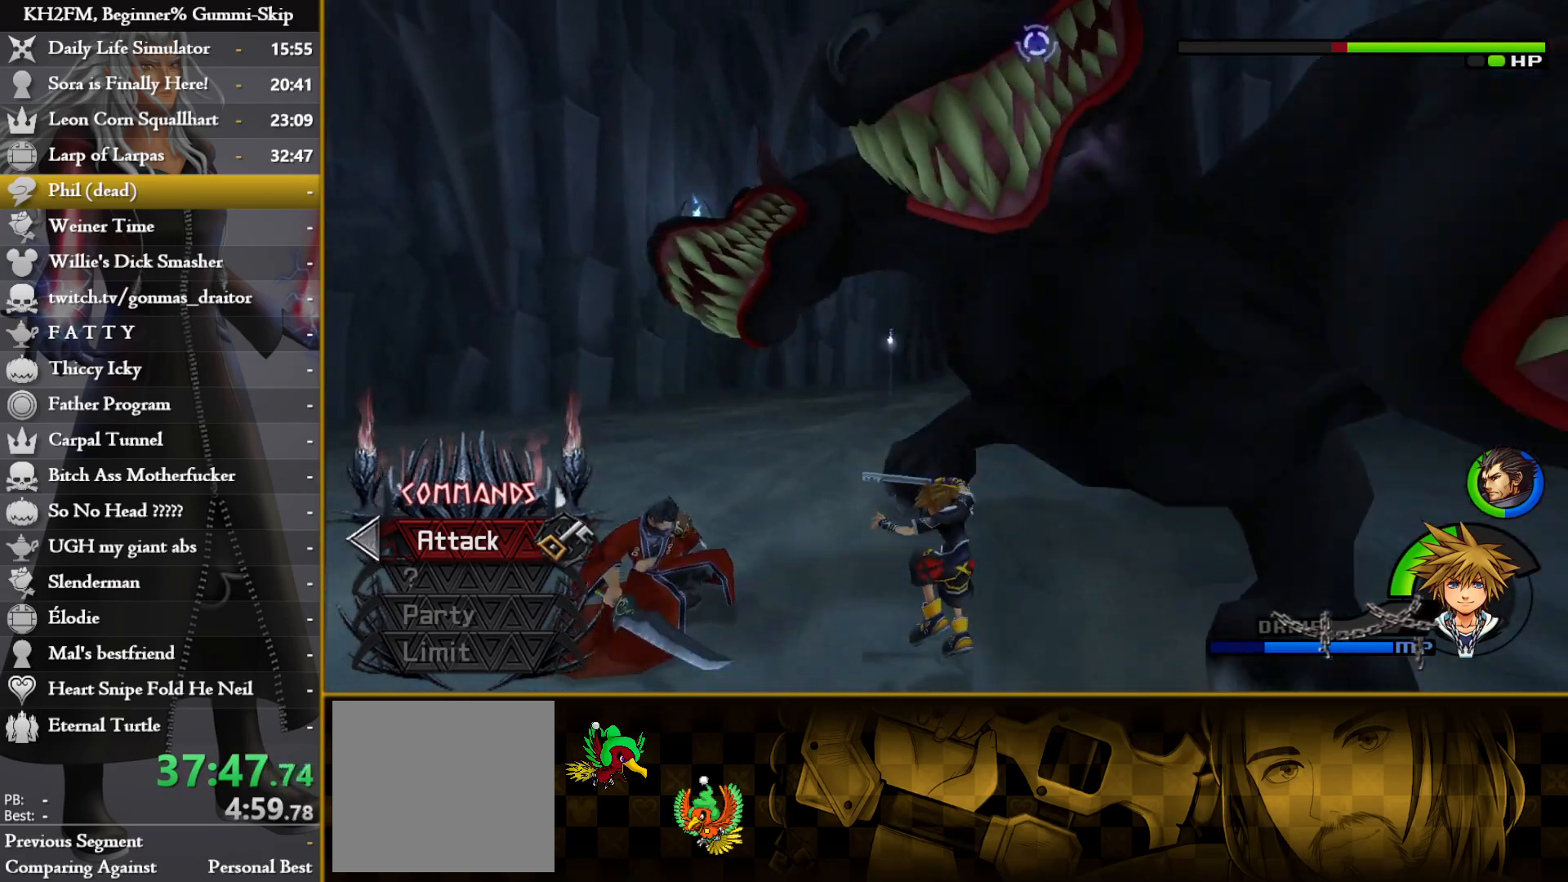
{"buttons": [], "left_stick": "down-left", "right_stick": "center", "events": []}
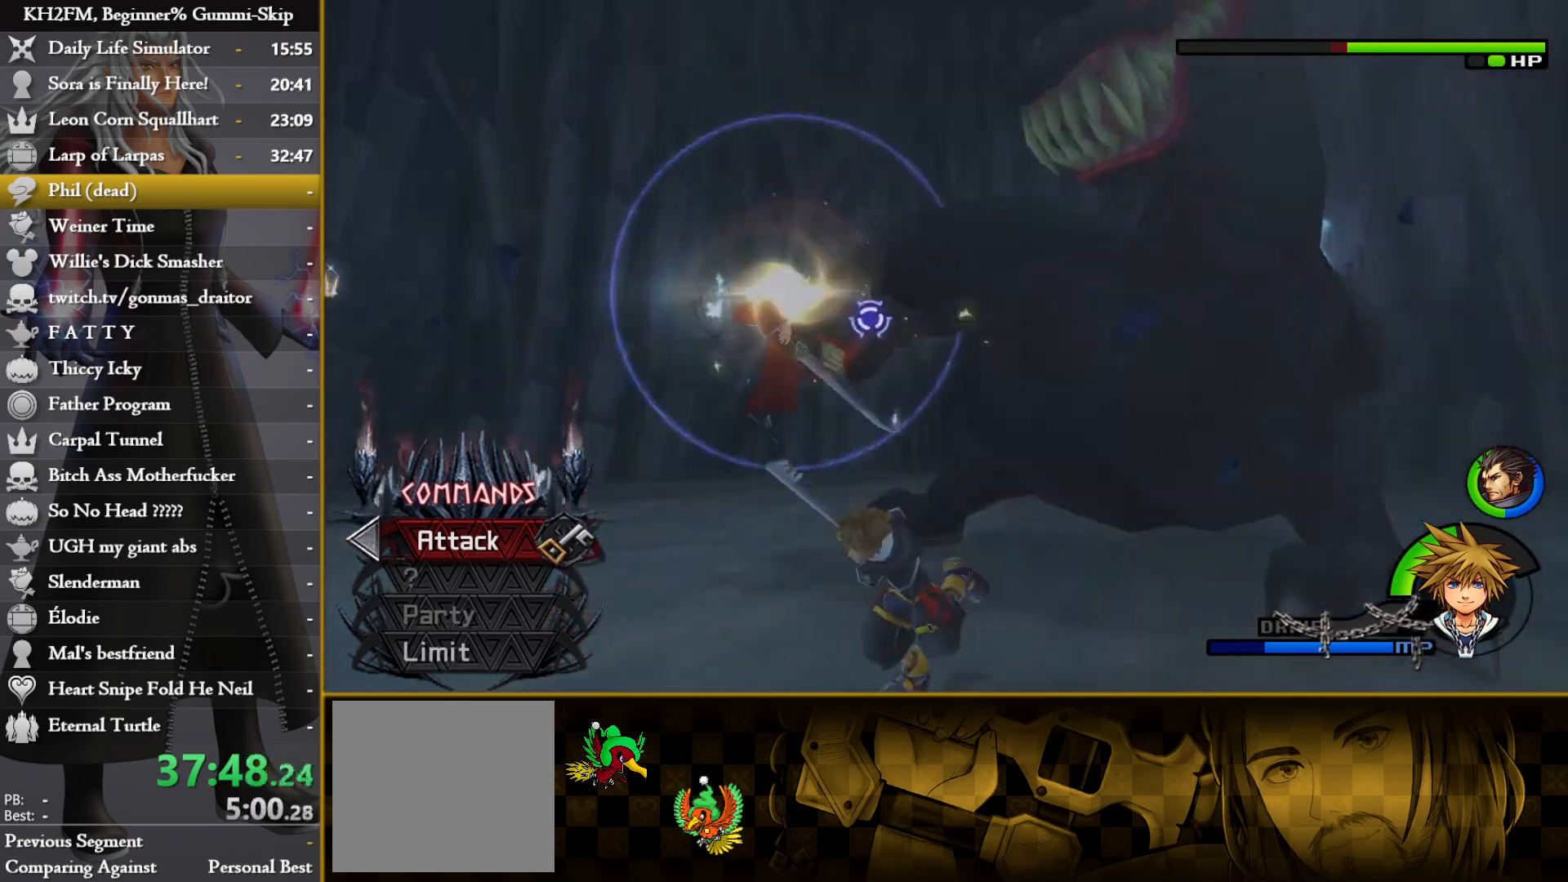
{"buttons": [], "left_stick": "down-left", "right_stick": "down", "events": [[133, "left_stick", "center"], [167, "right_stick", "down-right"], [250, "left_stick", "down-left"], [350, "right_stick", "center"], [483, "right_stick", "down"]]}
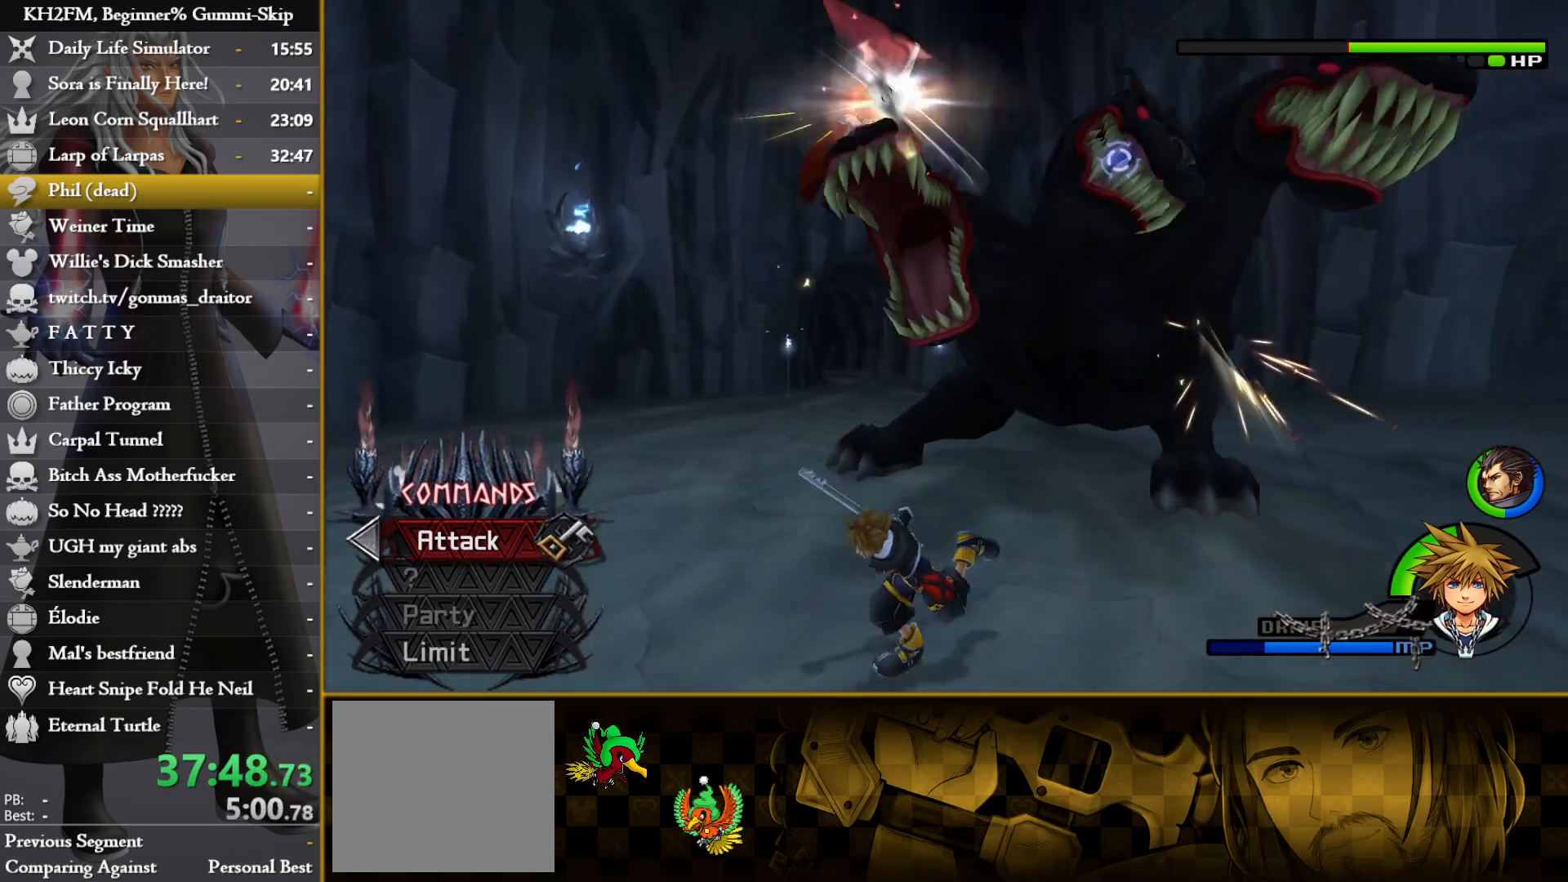
{"buttons": [], "left_stick": "up-right", "right_stick": "center", "events": [[50, "left_stick", "center"], [100, "right_stick", "center"], [150, "left_stick", "up"], [267, "left_stick", "center"], [383, "left_stick", "up-right"]]}
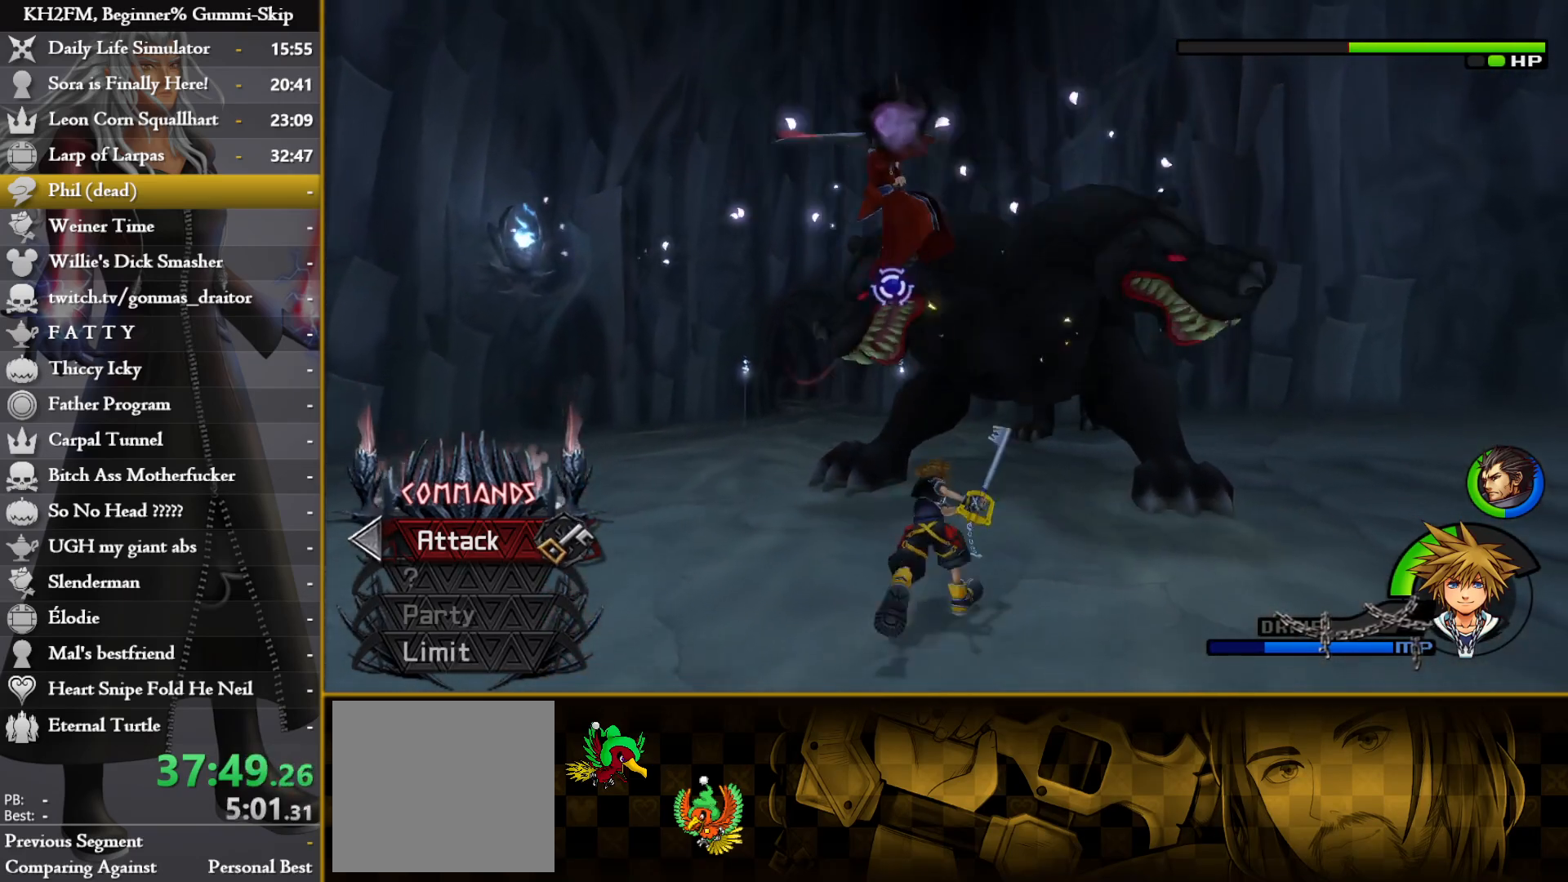
{"buttons": ["CROSS"], "left_stick": "up-right", "right_stick": "center", "events": [[33, "CROSS", "down"], [117, "CROSS", "up"], [183, "CROSS", "down"], [250, "CROSS", "up"], [333, "CROSS", "down"], [383, "CROSS", "up"], [450, "CROSS", "down"]]}
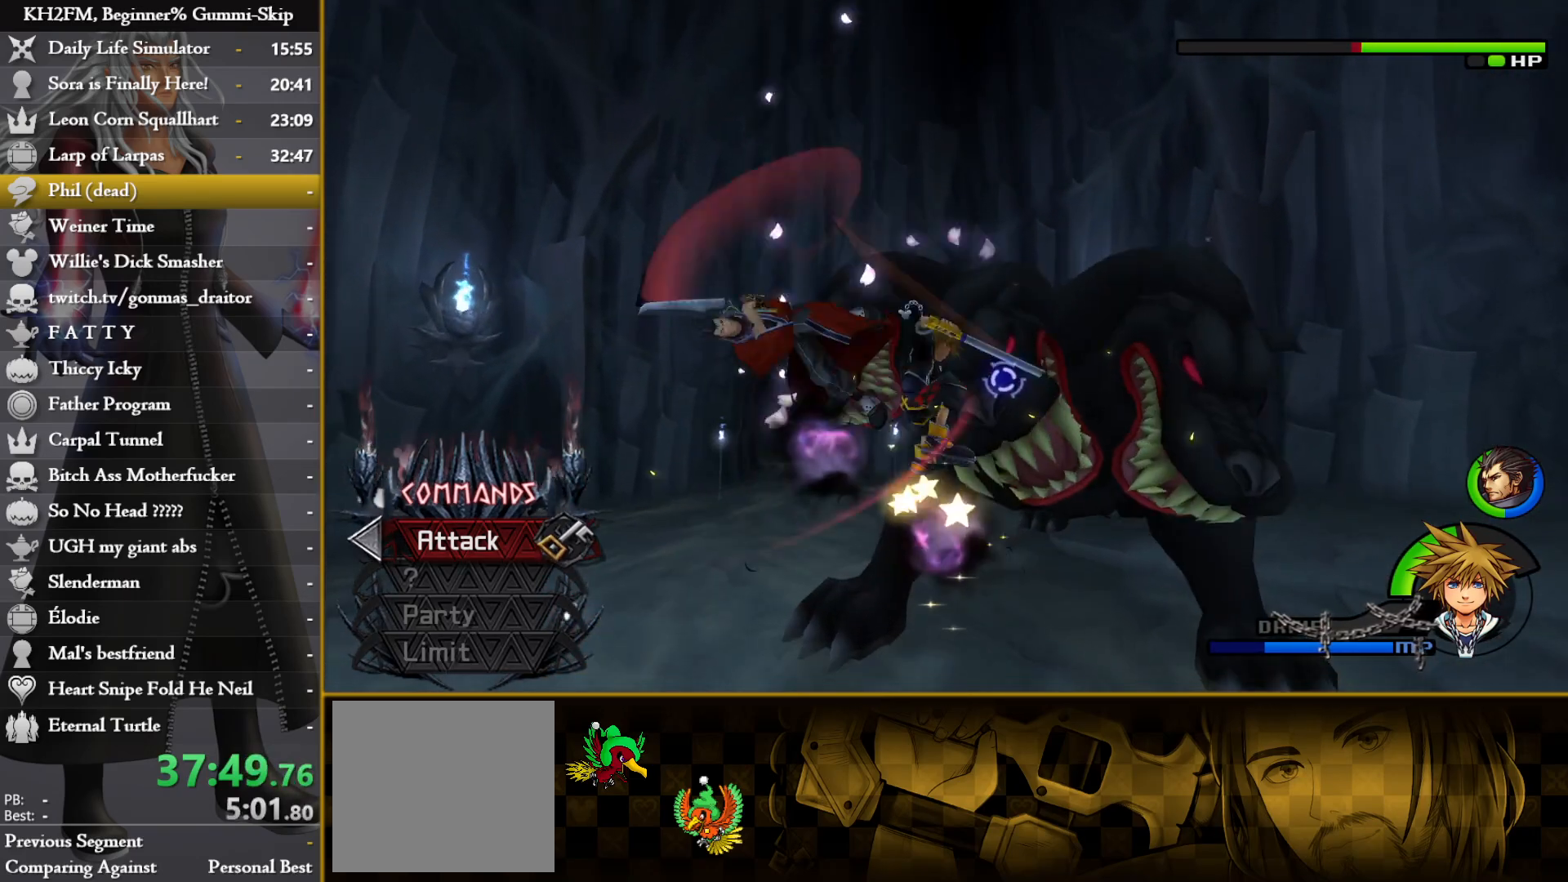
{"buttons": ["CROSS"], "left_stick": "center", "right_stick": "center", "events": [[17, "CROSS", "up"], [17, "left_stick", "center"], [83, "CROSS", "down"], [83, "left_stick", "up-right"], [150, "CROSS", "up"], [167, "left_stick", "center"], [217, "CROSS", "down"], [217, "left_stick", "up-right"], [283, "CROSS", "up"], [283, "left_stick", "center"], [350, "CROSS", "down"], [417, "CROSS", "up"], [483, "CROSS", "down"]]}
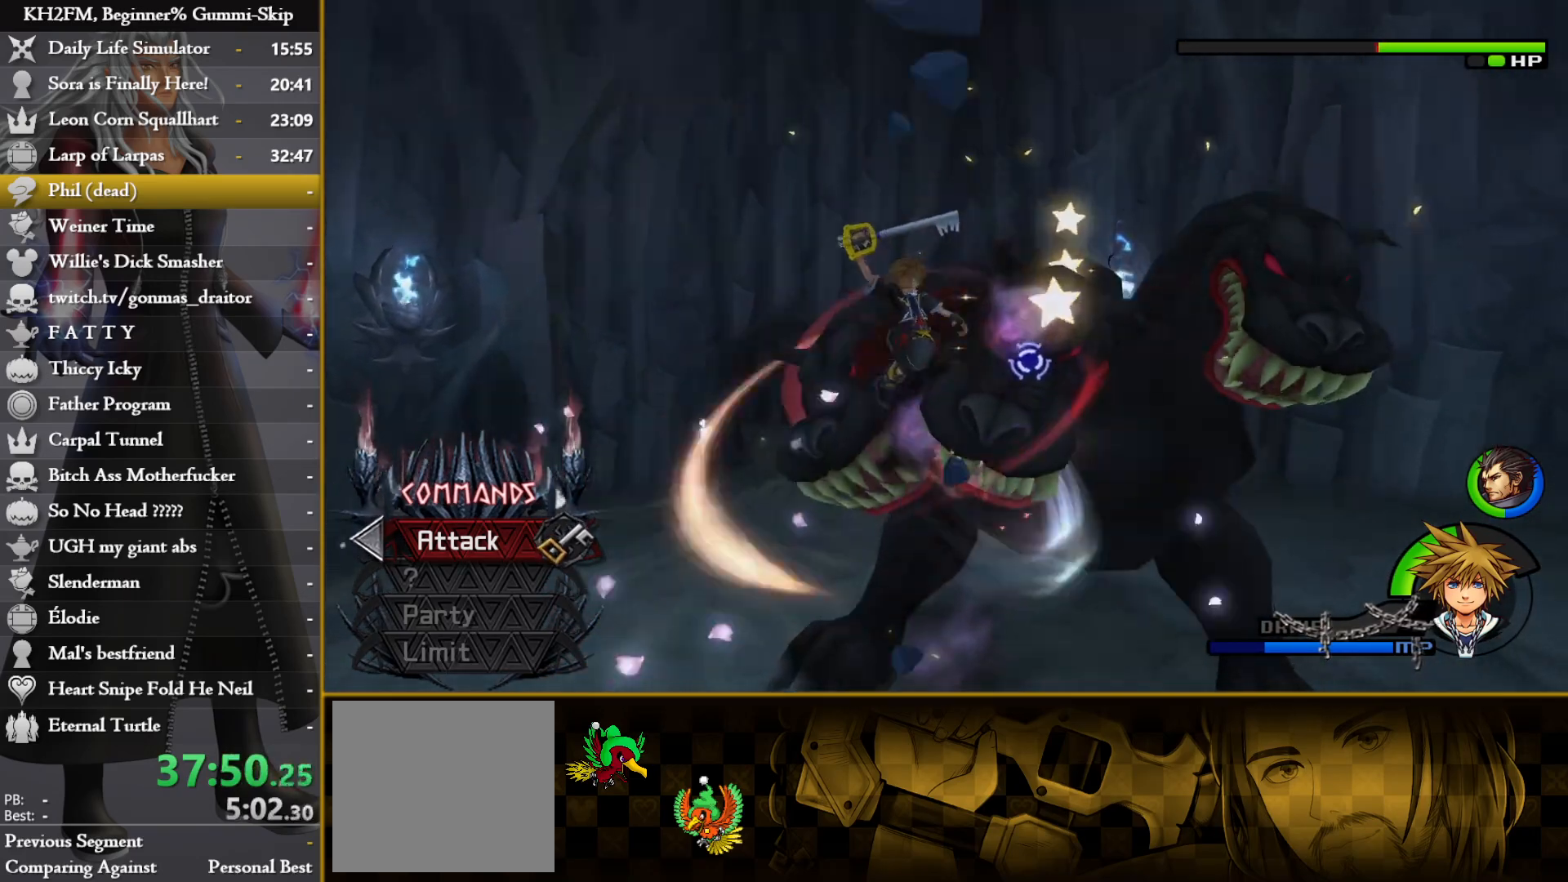
{"buttons": [], "left_stick": "center", "right_stick": "center", "events": [[50, "CROSS", "up"], [117, "CROSS", "down"], [183, "CROSS", "up"], [233, "CROSS", "down"], [300, "CROSS", "up"]]}
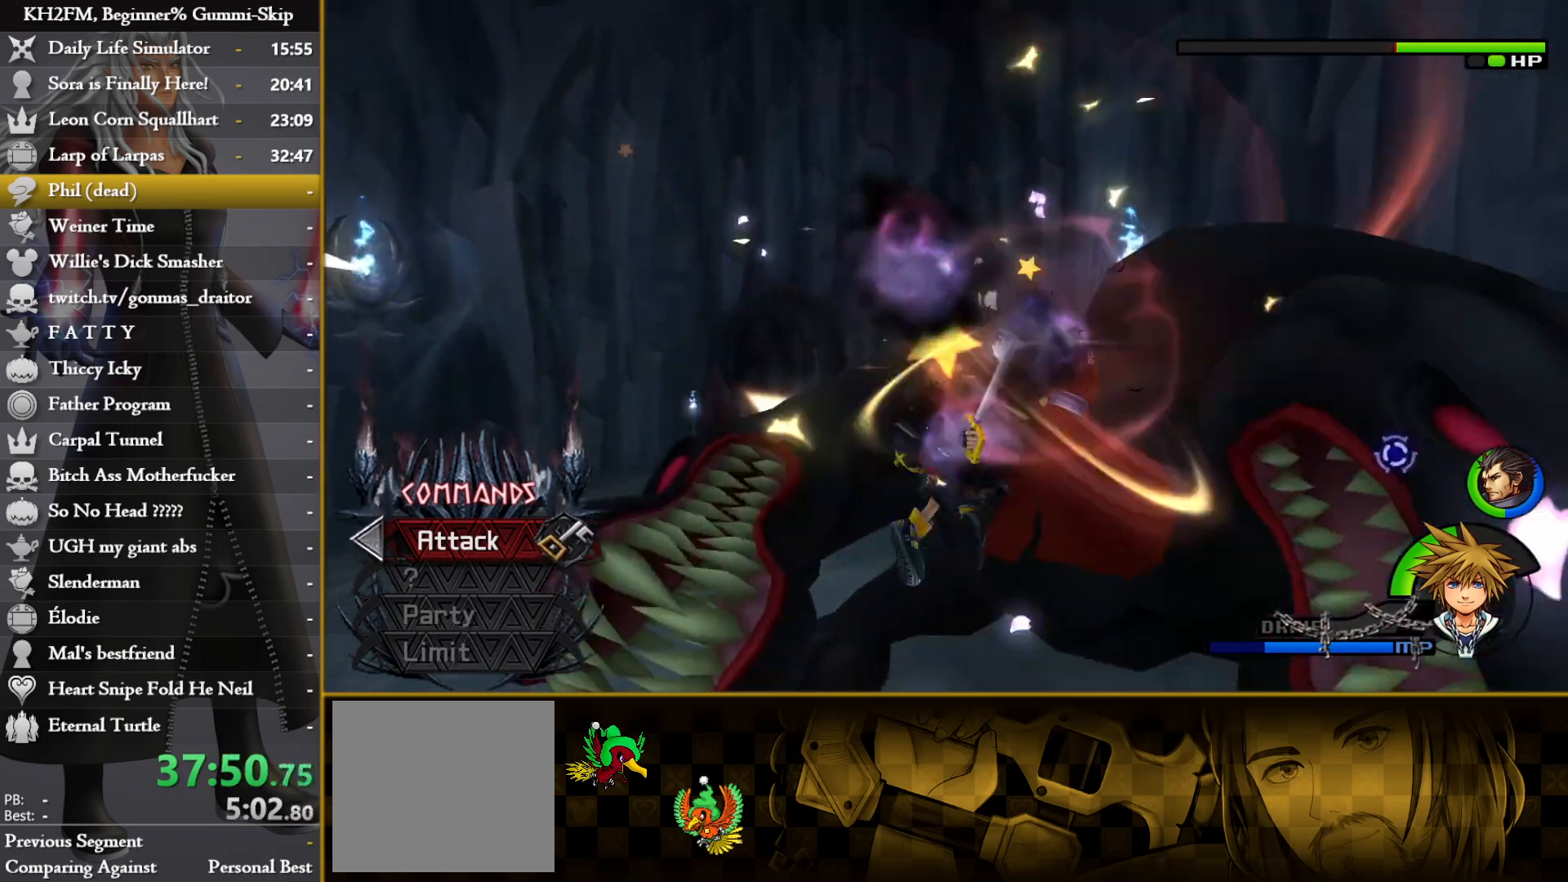
{"buttons": [], "left_stick": "down", "right_stick": "center", "events": [[367, "left_stick", "down"]]}
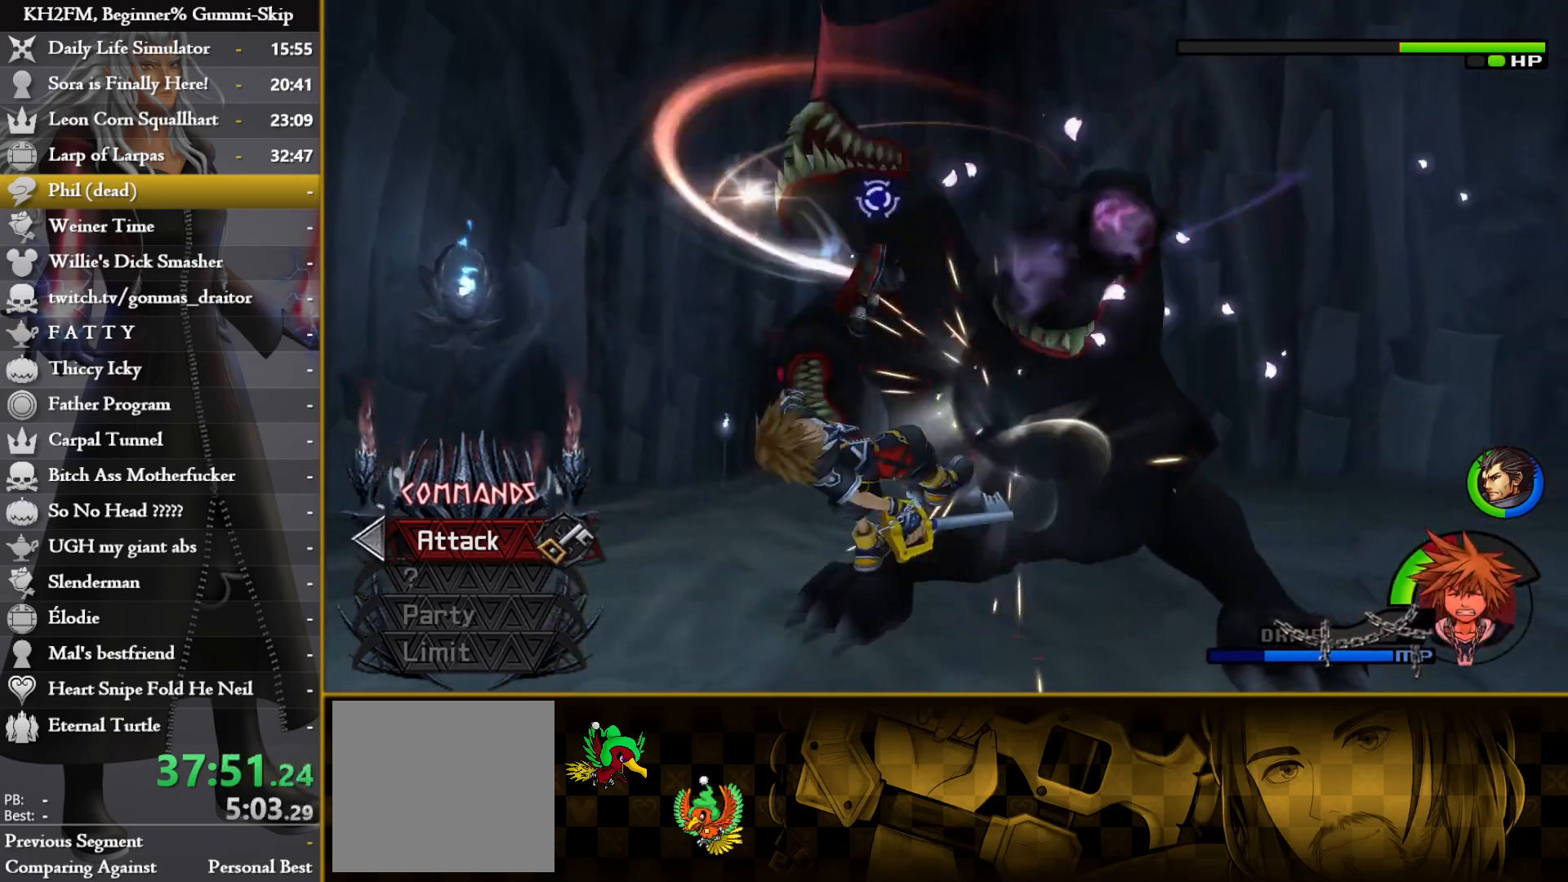
{"buttons": [], "left_stick": "up", "right_stick": "center", "events": [[50, "right_stick", "down"], [117, "right_stick", "center"], [183, "CIRCLE", "down"], [267, "CIRCLE", "up"], [267, "left_stick", "right"], [333, "CIRCLE", "down"], [333, "left_stick", "up"], [400, "CIRCLE", "up"]]}
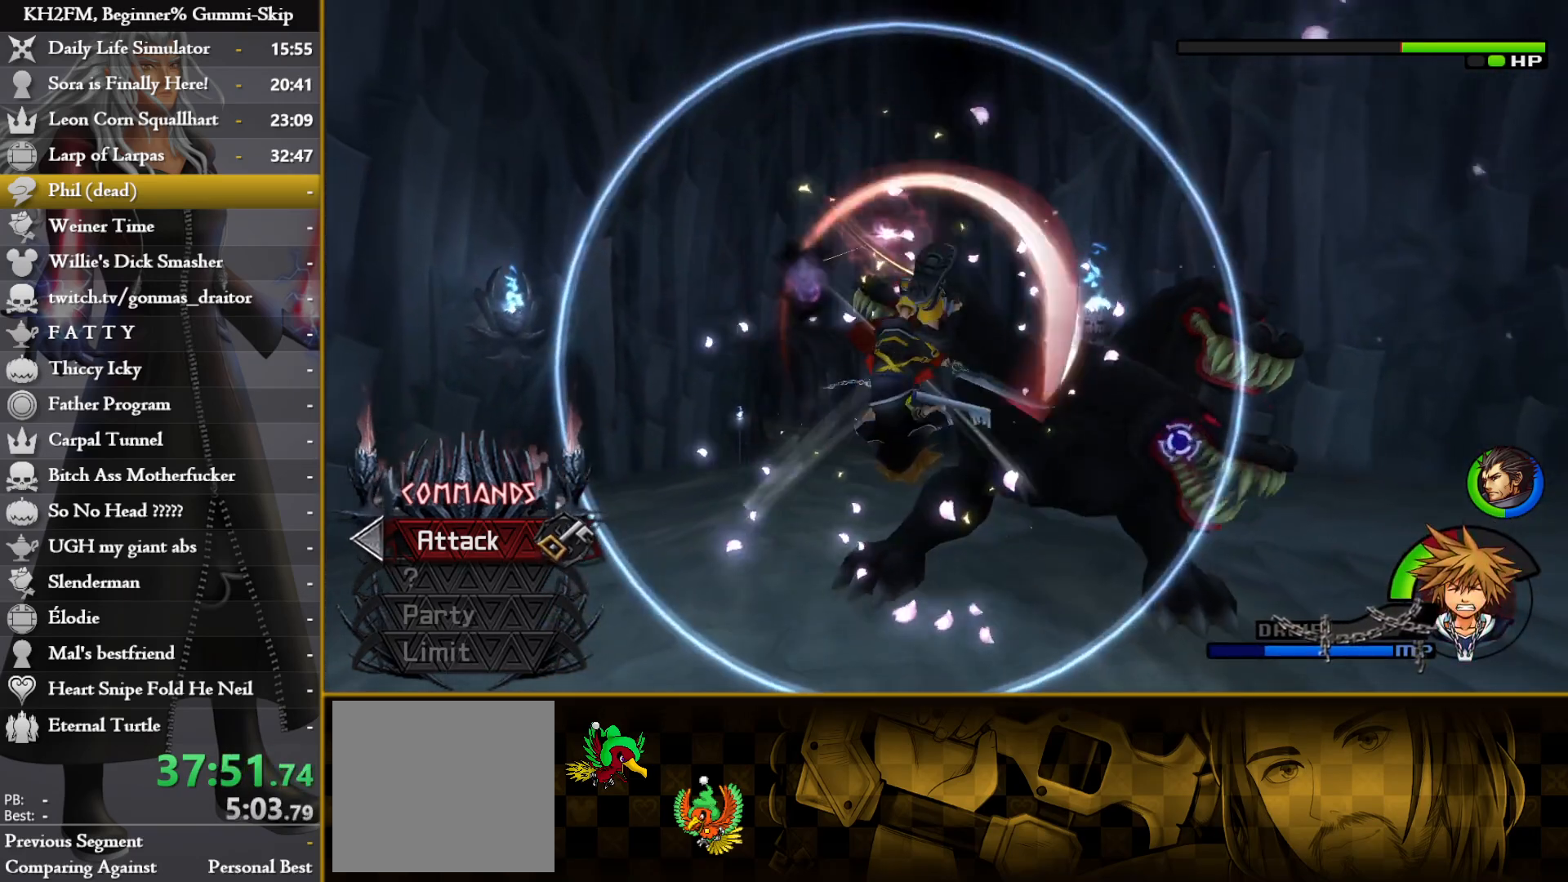
{"buttons": [], "left_stick": "up", "right_stick": "center", "events": []}
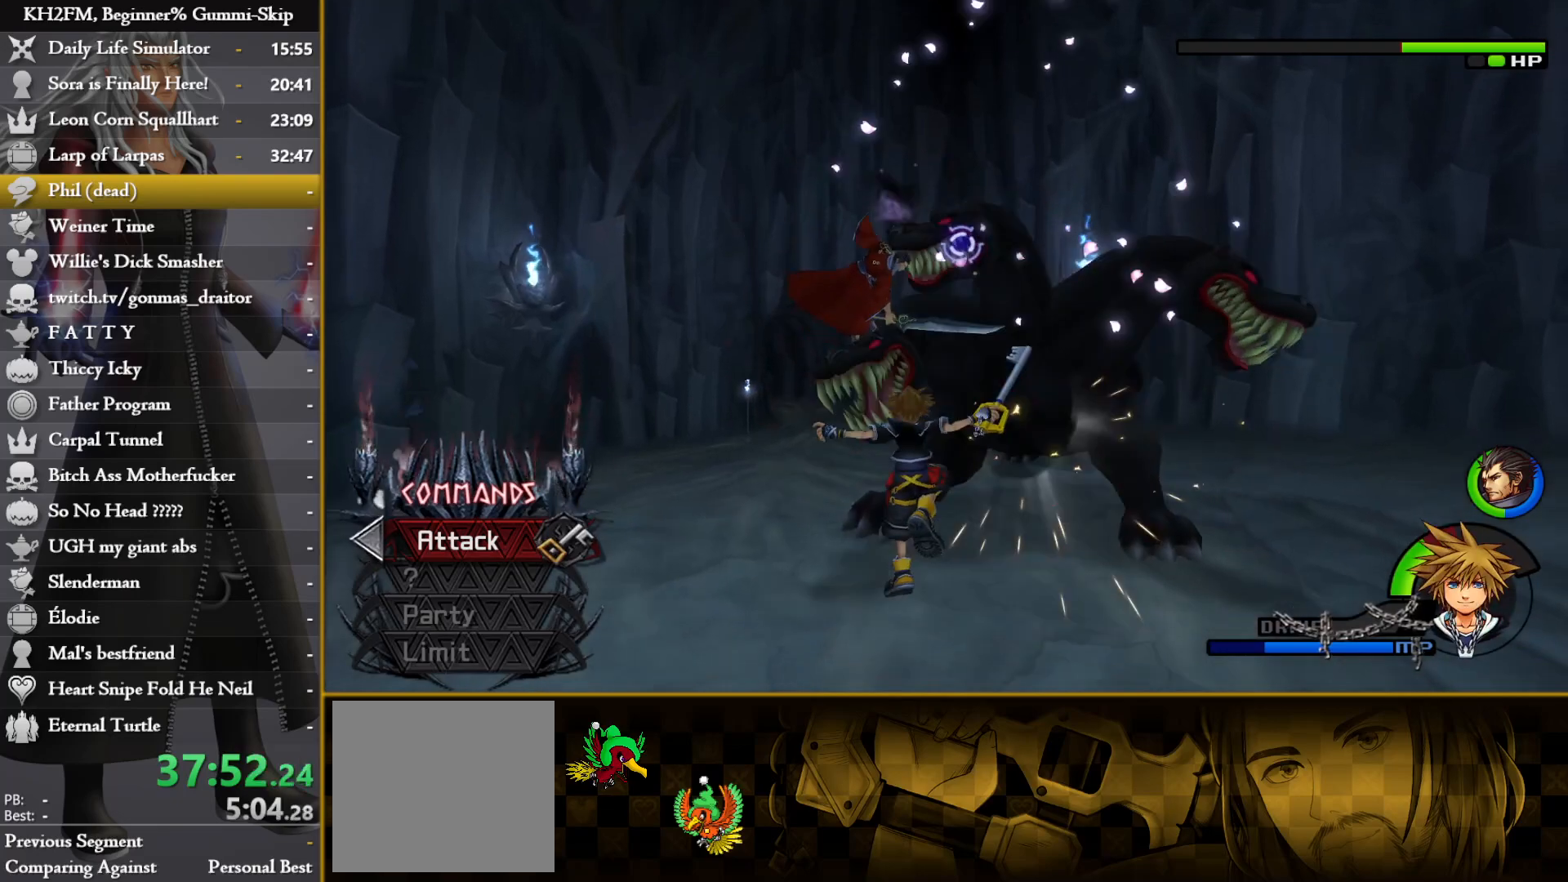
{"buttons": [], "left_stick": "up", "right_stick": "center", "events": [[67, "CROSS", "down"], [150, "CROSS", "up"], [217, "CROSS", "down"], [300, "CROSS", "up"], [383, "CROSS", "down"], [450, "CROSS", "up"]]}
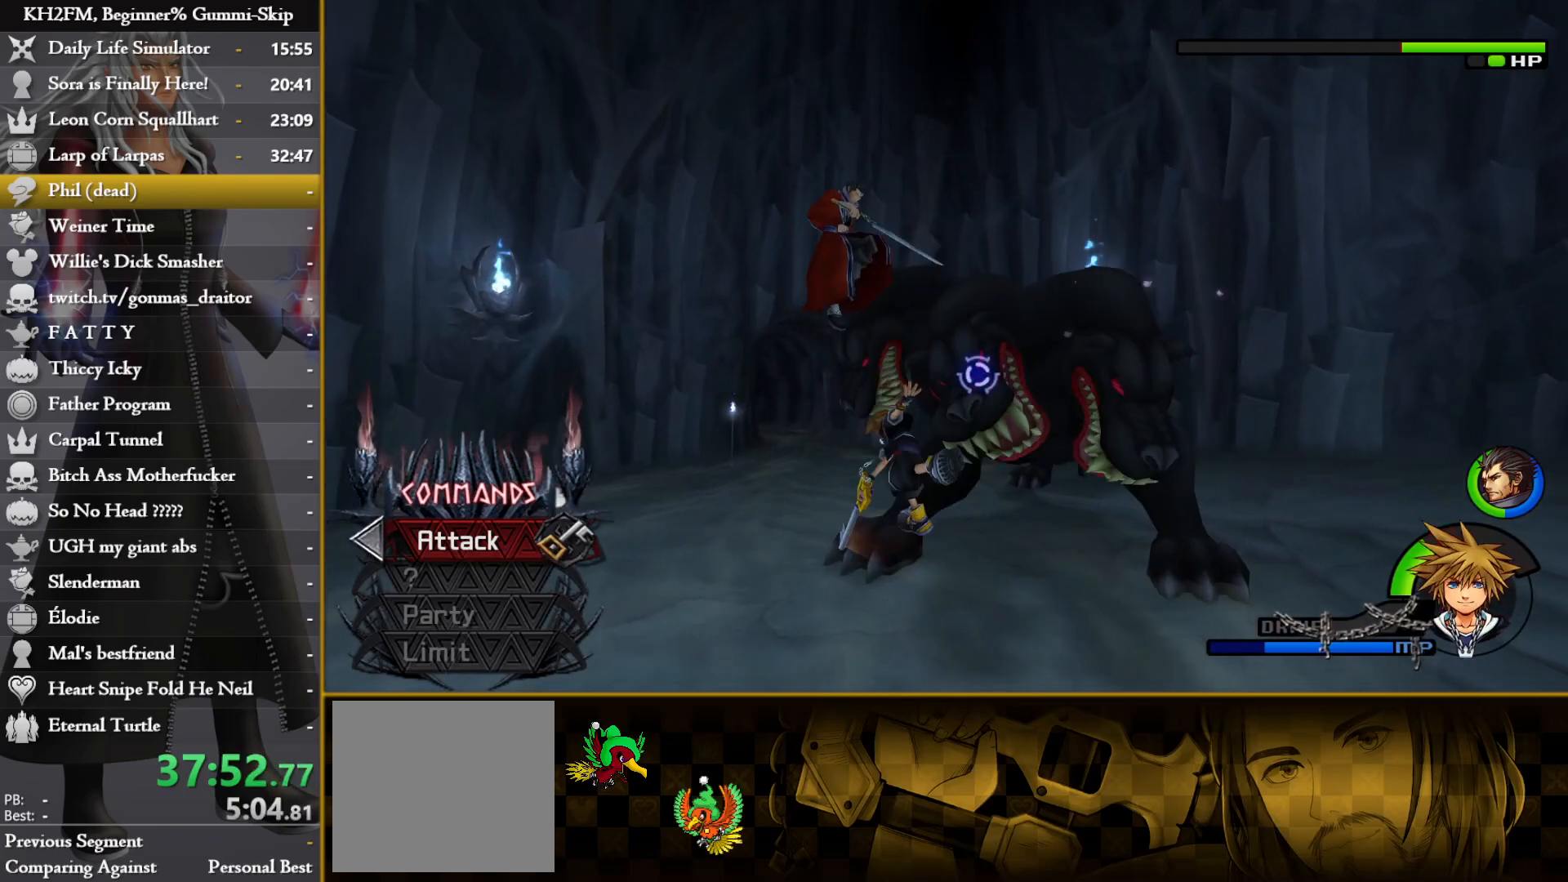
{"buttons": [], "left_stick": "center", "right_stick": "center", "events": [[33, "CROSS", "down"], [100, "CROSS", "up"], [267, "left_stick", "center"], [400, "CROSS", "down"], [450, "CROSS", "up"]]}
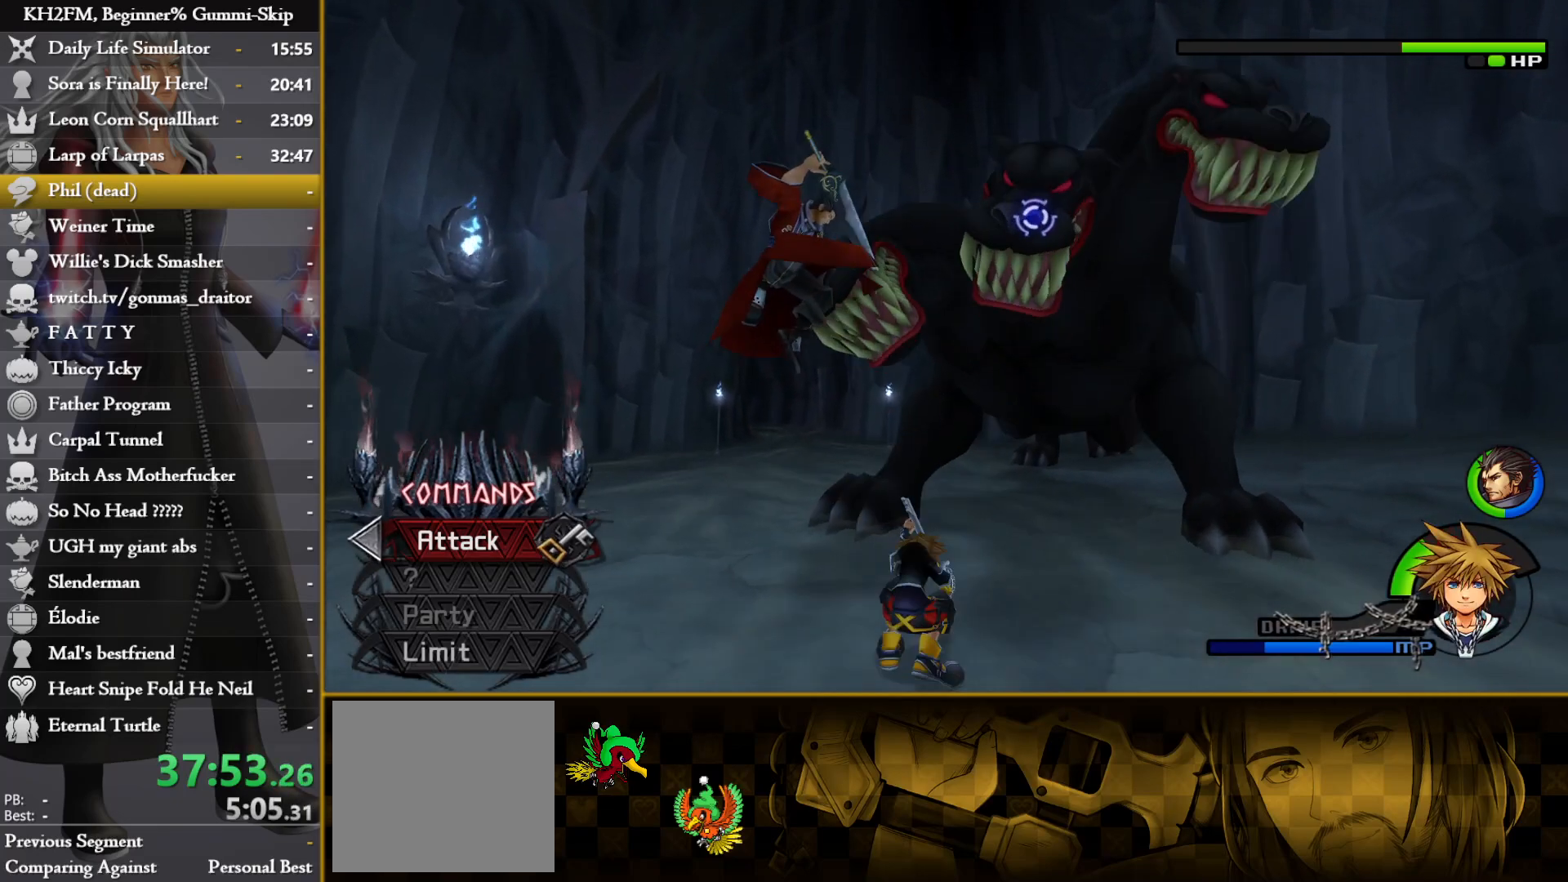
{"buttons": [], "left_stick": "center", "right_stick": "center", "events": [[33, "CROSS", "down"], [100, "CROSS", "up"], [167, "CROSS", "down"], [233, "CROSS", "up"], [300, "CROSS", "down"], [367, "CROSS", "up"], [433, "CROSS", "down"], [500, "CROSS", "up"]]}
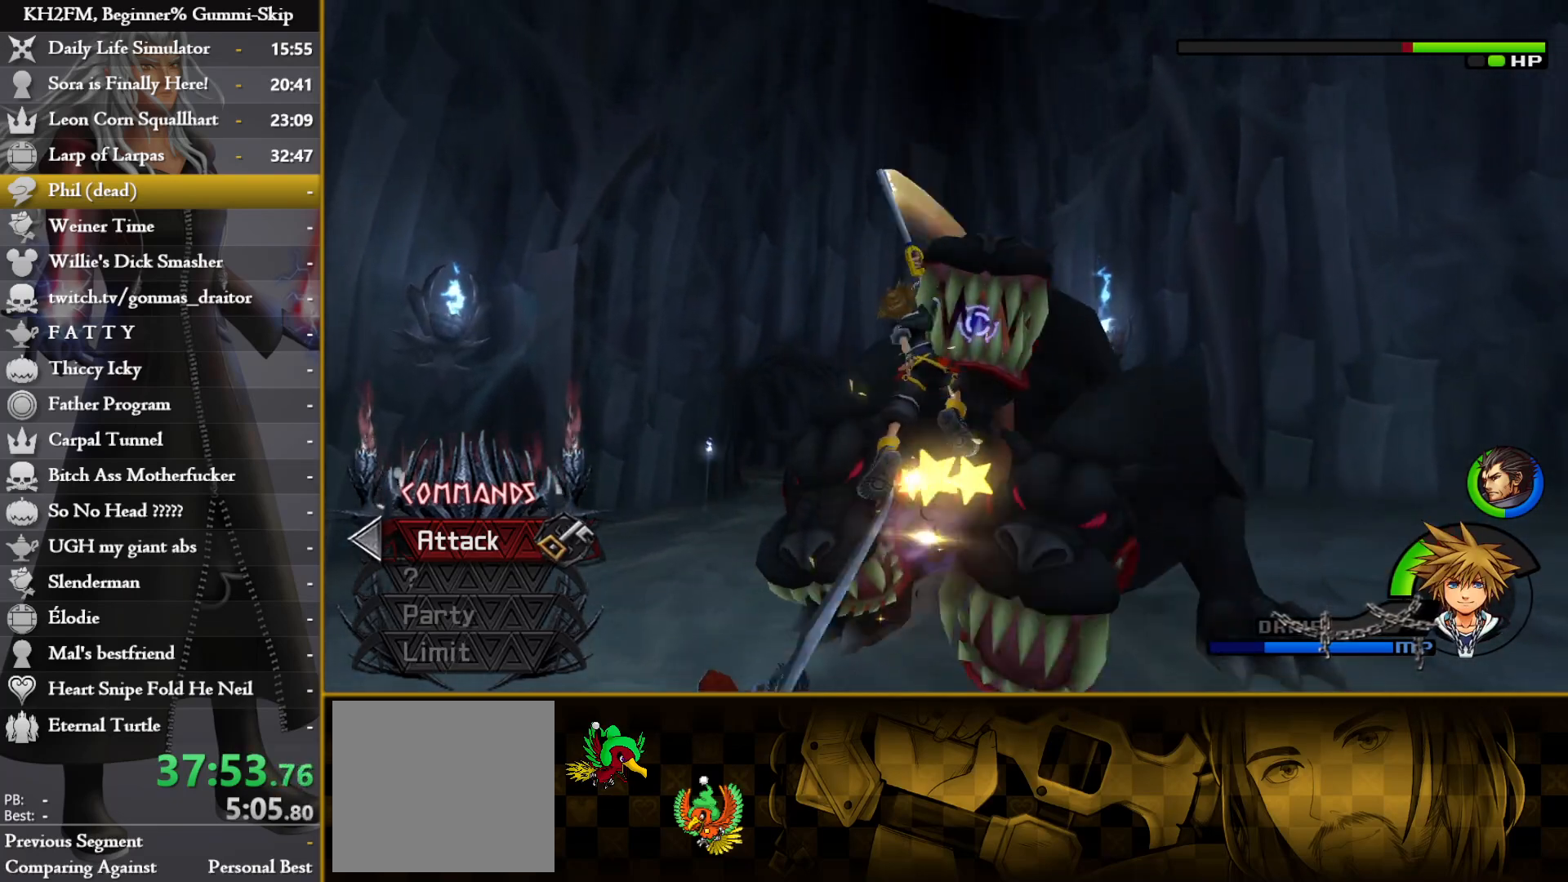
{"buttons": ["CROSS"], "left_stick": "center", "right_stick": "center", "events": [[83, "CROSS", "down"], [150, "CROSS", "up"], [217, "CROSS", "down"], [283, "CROSS", "up"], [350, "CROSS", "down"], [433, "CROSS", "up"], [500, "CROSS", "down"]]}
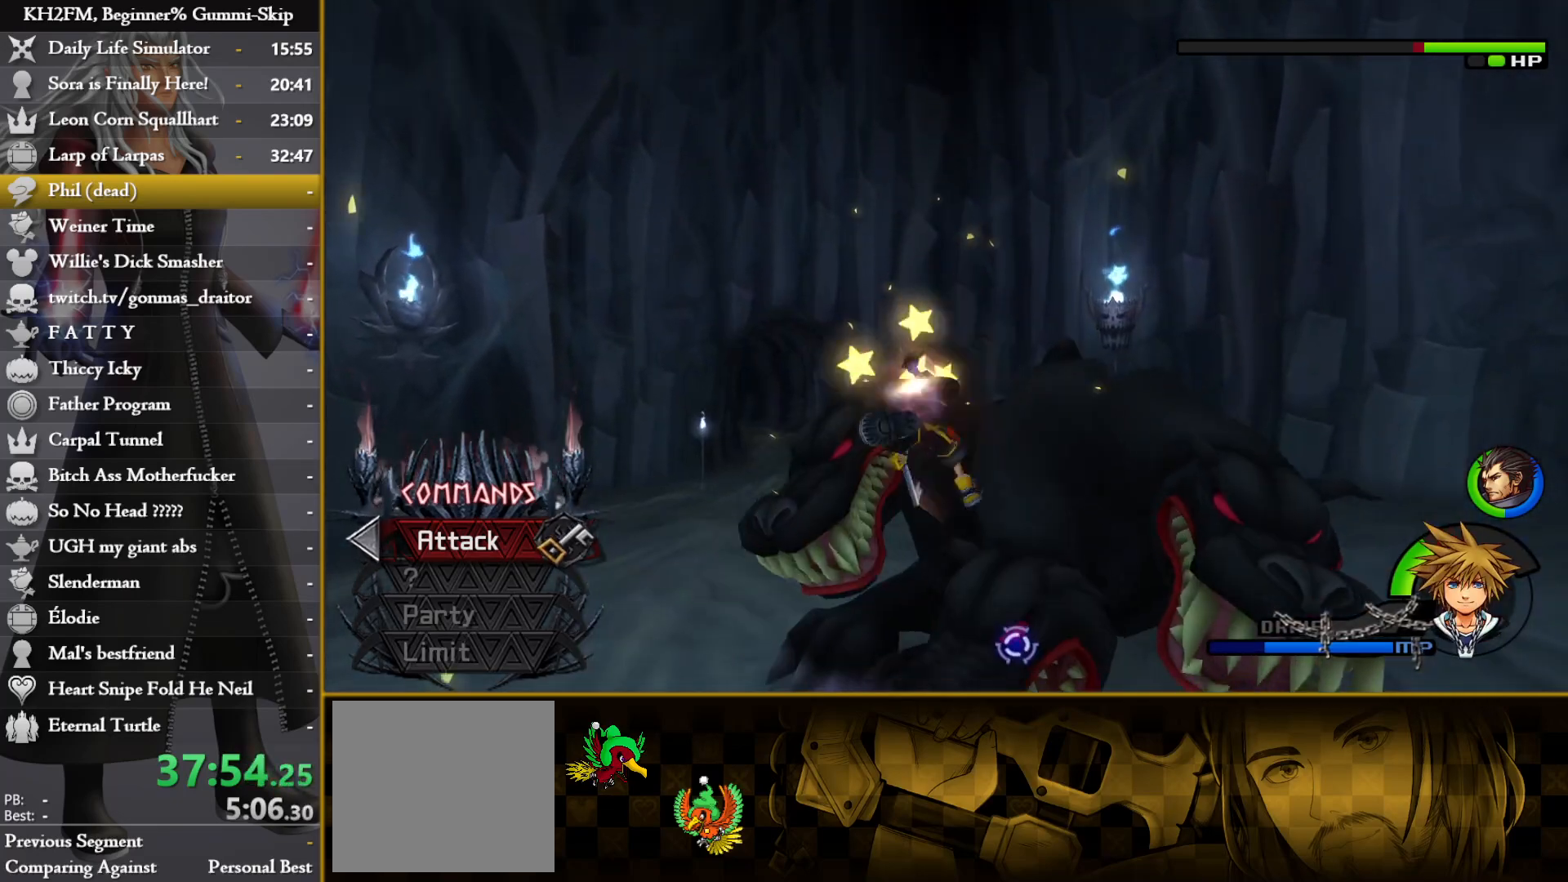
{"buttons": [], "left_stick": "down-left", "right_stick": "down-left", "events": [[67, "CROSS", "up"], [150, "CROSS", "down"], [233, "CROSS", "up"], [283, "CROSS", "down"], [367, "CROSS", "up"], [383, "right_stick", "down-left"], [500, "left_stick", "down-left"]]}
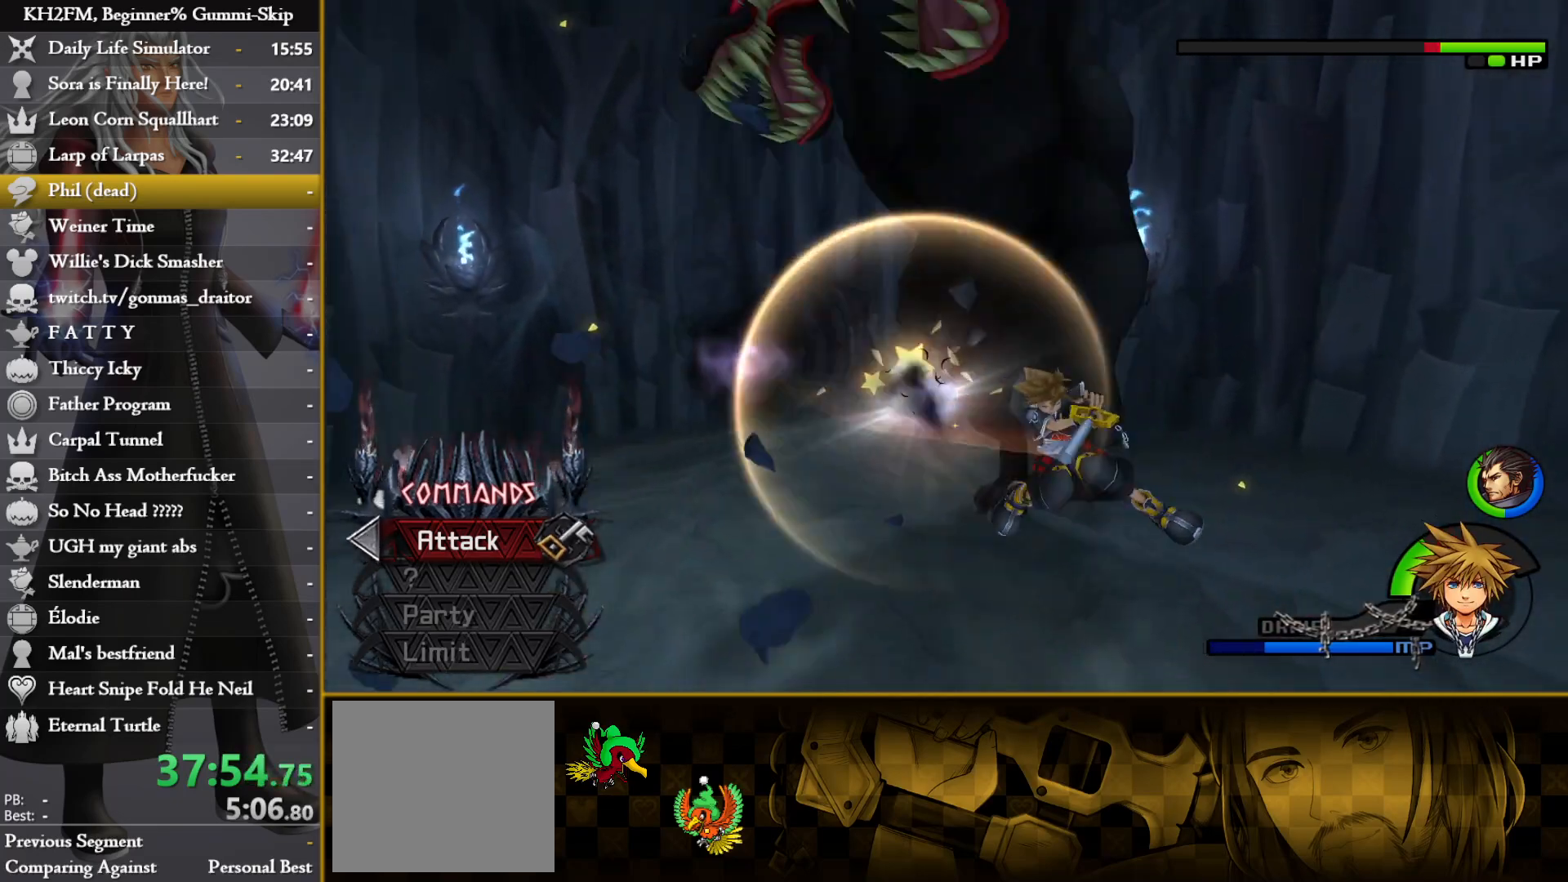
{"buttons": ["CIRCLE"], "left_stick": "left", "right_stick": "center", "events": [[200, "right_stick", "center"], [367, "left_stick", "left"], [433, "CIRCLE", "down"]]}
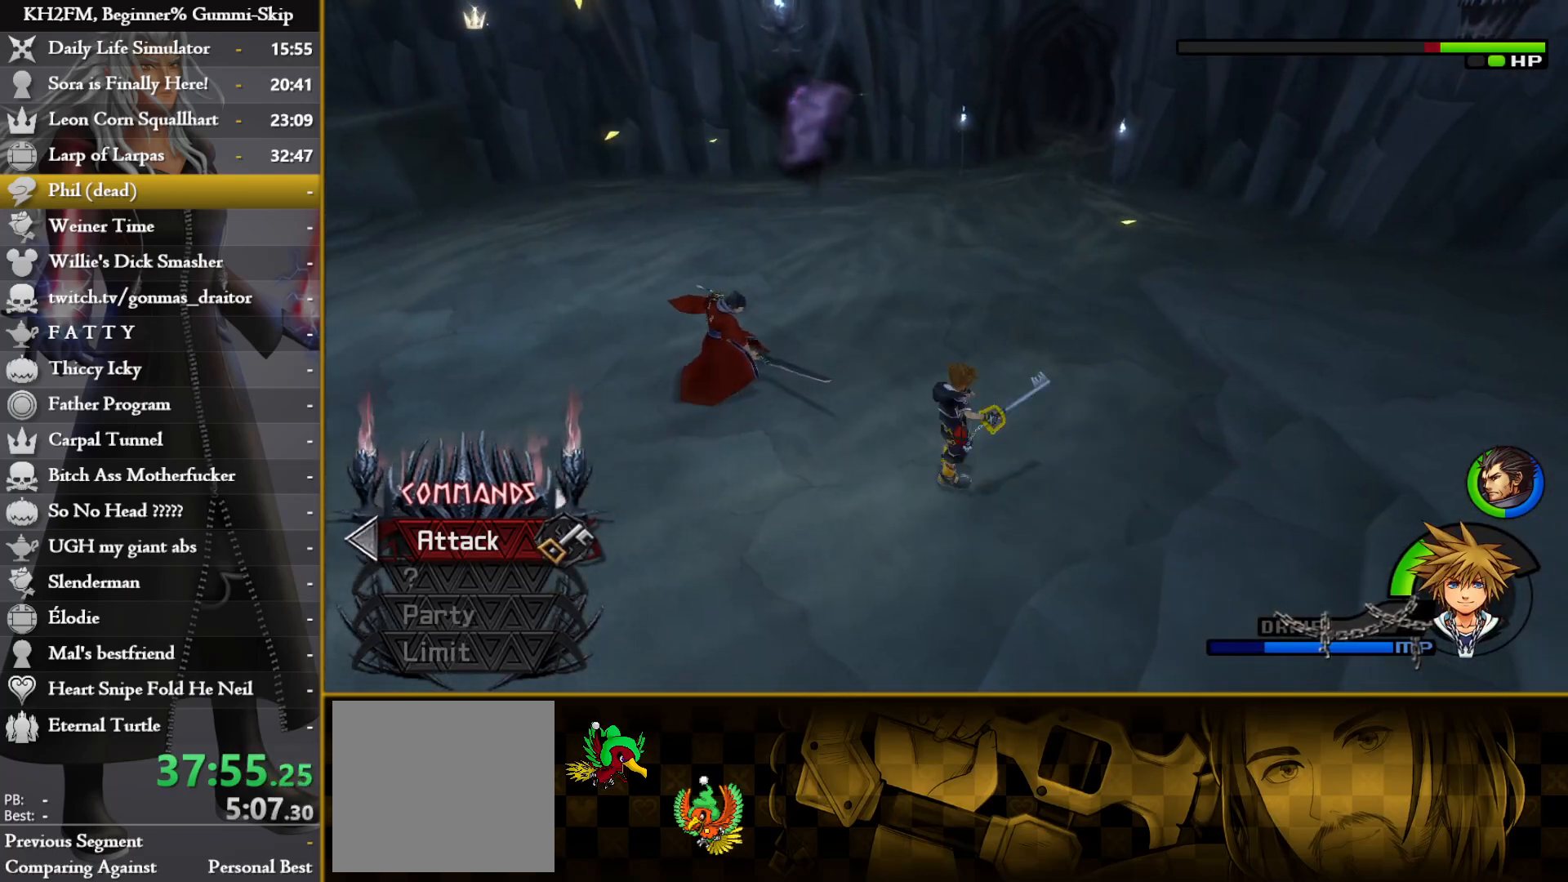
{"buttons": [], "left_stick": "left", "right_stick": "center", "events": [[467, "CIRCLE", "up"]]}
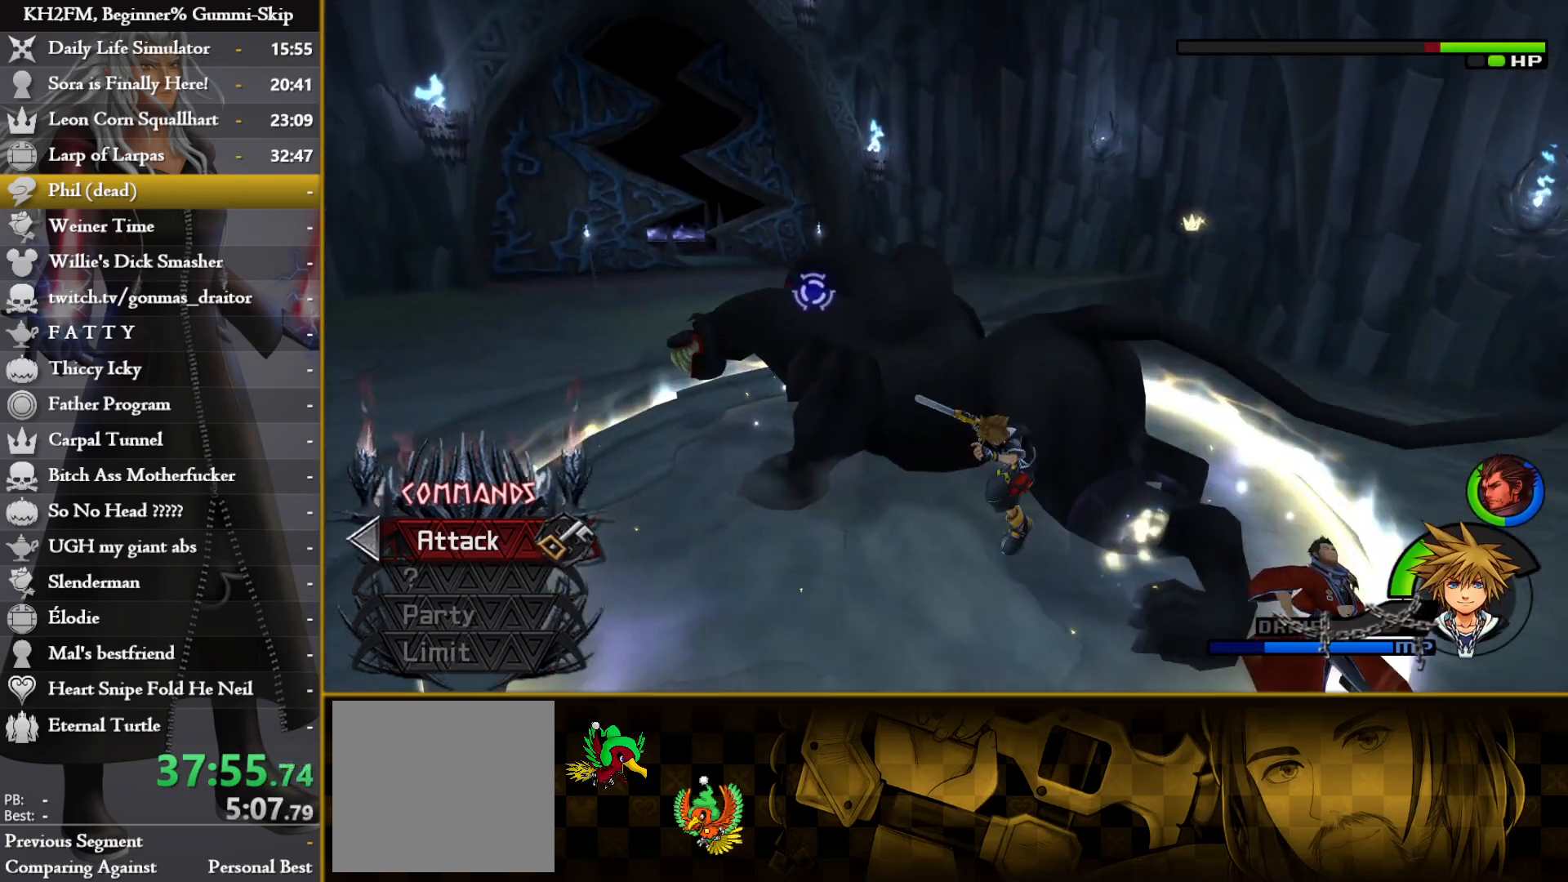
{"buttons": [], "left_stick": "down-right", "right_stick": "center", "events": [[17, "left_stick", "up-left"], [117, "left_stick", "up"], [217, "right_stick", "down-left"], [267, "left_stick", "right"], [333, "left_stick", "down-right"], [350, "right_stick", "center"]]}
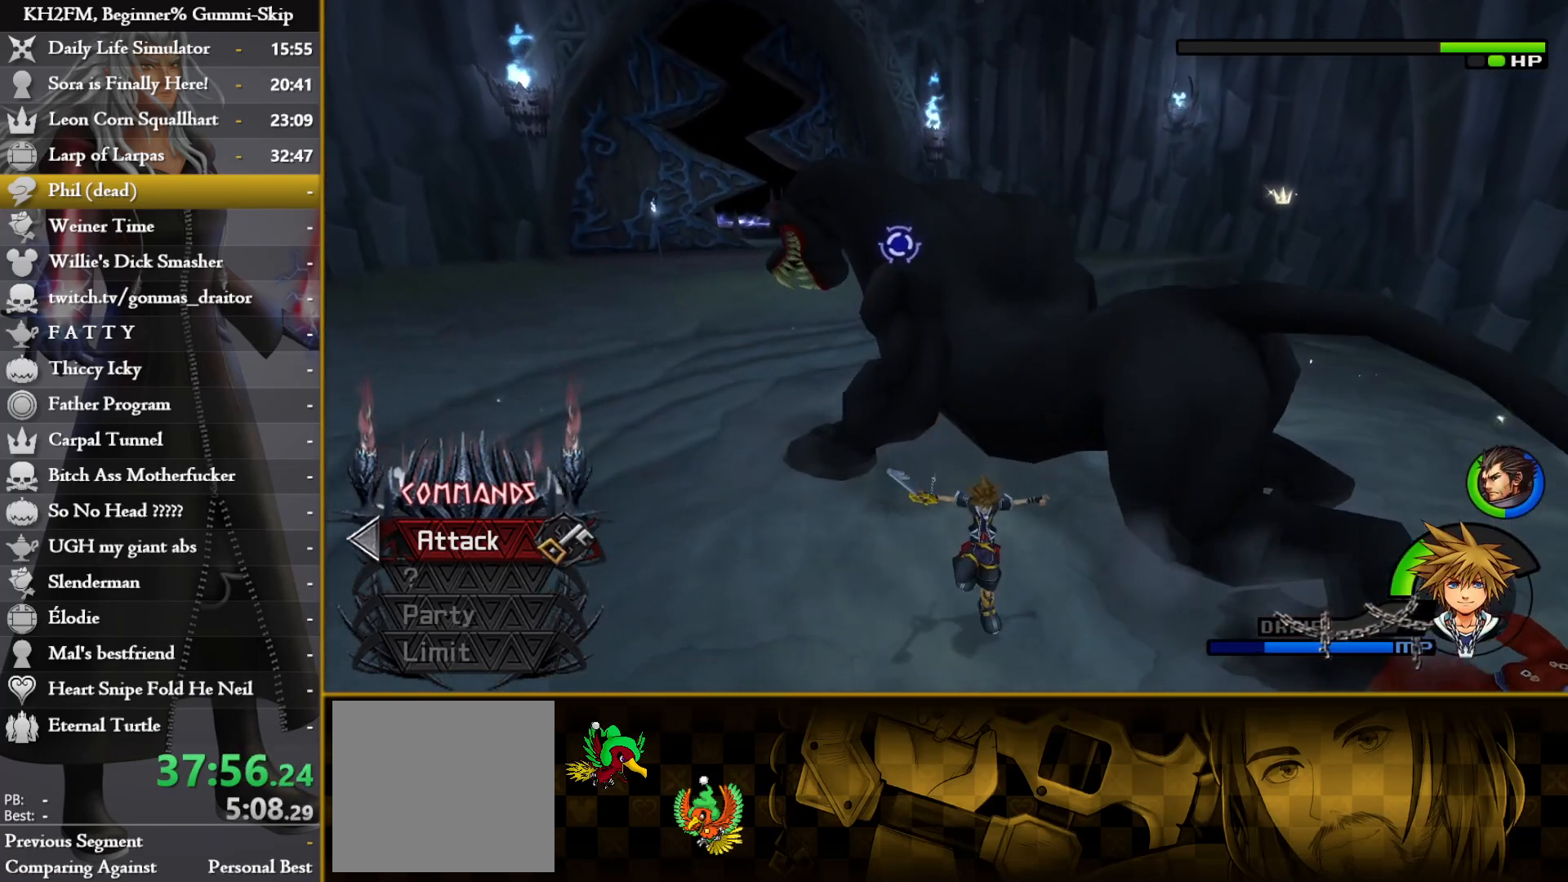
{"buttons": [], "left_stick": "down-right", "right_stick": "down", "events": [[383, "right_stick", "down"]]}